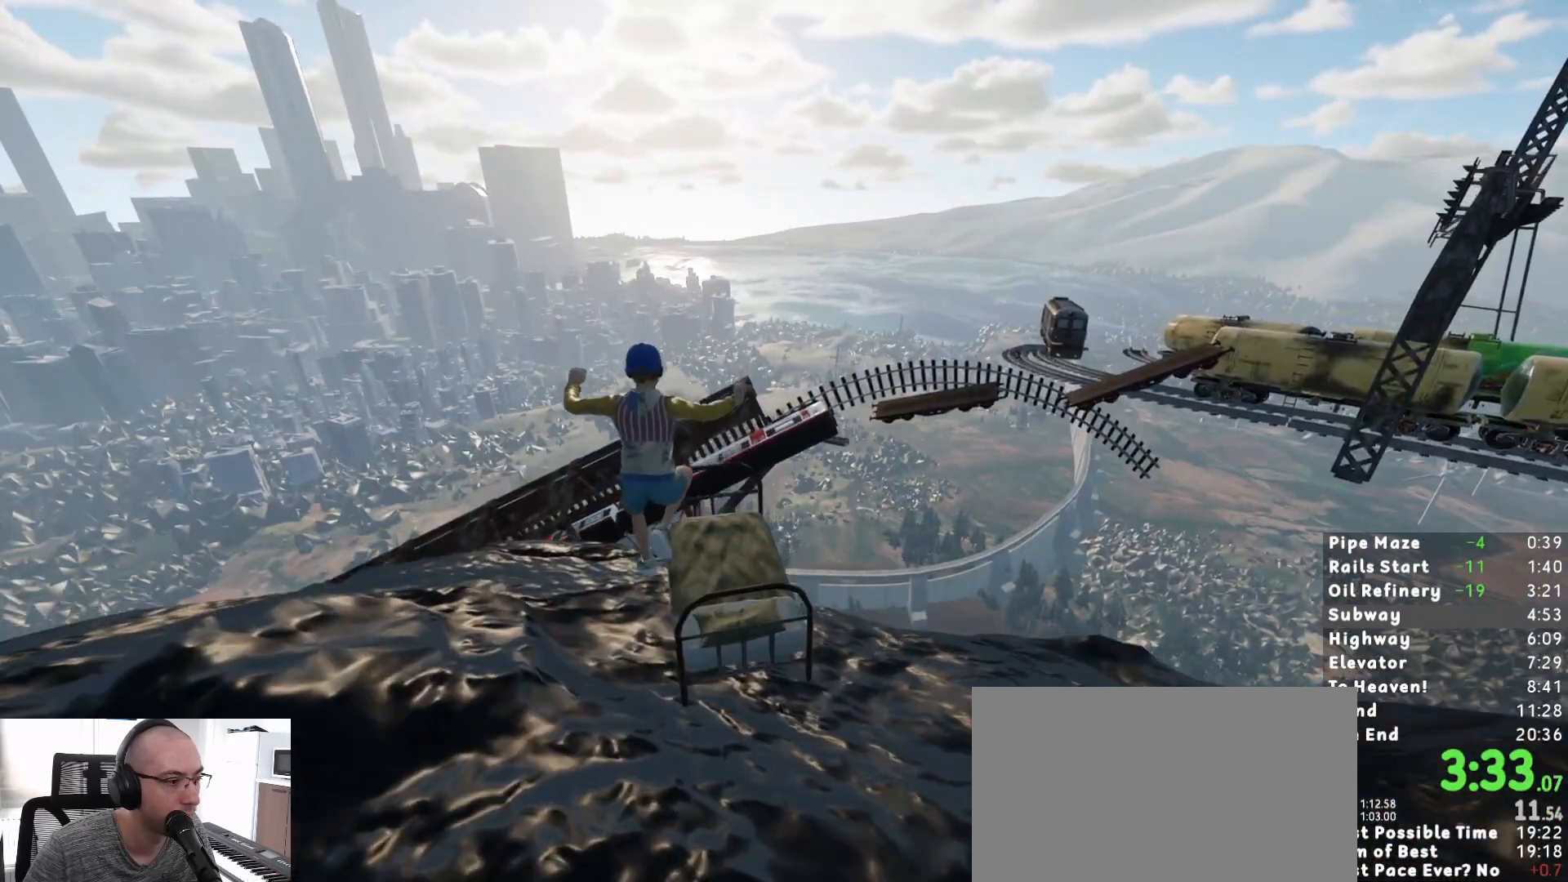
Gameplay with keyboard and mouse; each line is a JSON object with the keys and mouse buttons held at the frame after it. "events" lists presses ("down") and releases ("up") of "1", "2", "3", "a", "c", "ctrl", "d", "e", "escape", "r", "s", "shift", "space", "t", "w", "mouse_left", "mouse_wheel", "mouse_right", "mouse_mb4" and "mouse_mb5" between this image and that frame as [ms after this image, input, new state], when the widget could be followed in between. "mouse_left", "mouse_wheel", "mouse_right", "mouse_mb4", "mouse_mb5" = the "left", "wheel", "right", "mb4", "mb5" buttons of the "mouse" list. No other keys are recorded. "wheel" means that the mouse wheel is clicked or scrolled. Mouse movement is not recorded.
{"keys": ["shift", "w"], "mouse": [], "events": [[133, "s", "up"], [317, "w", "down"]]}
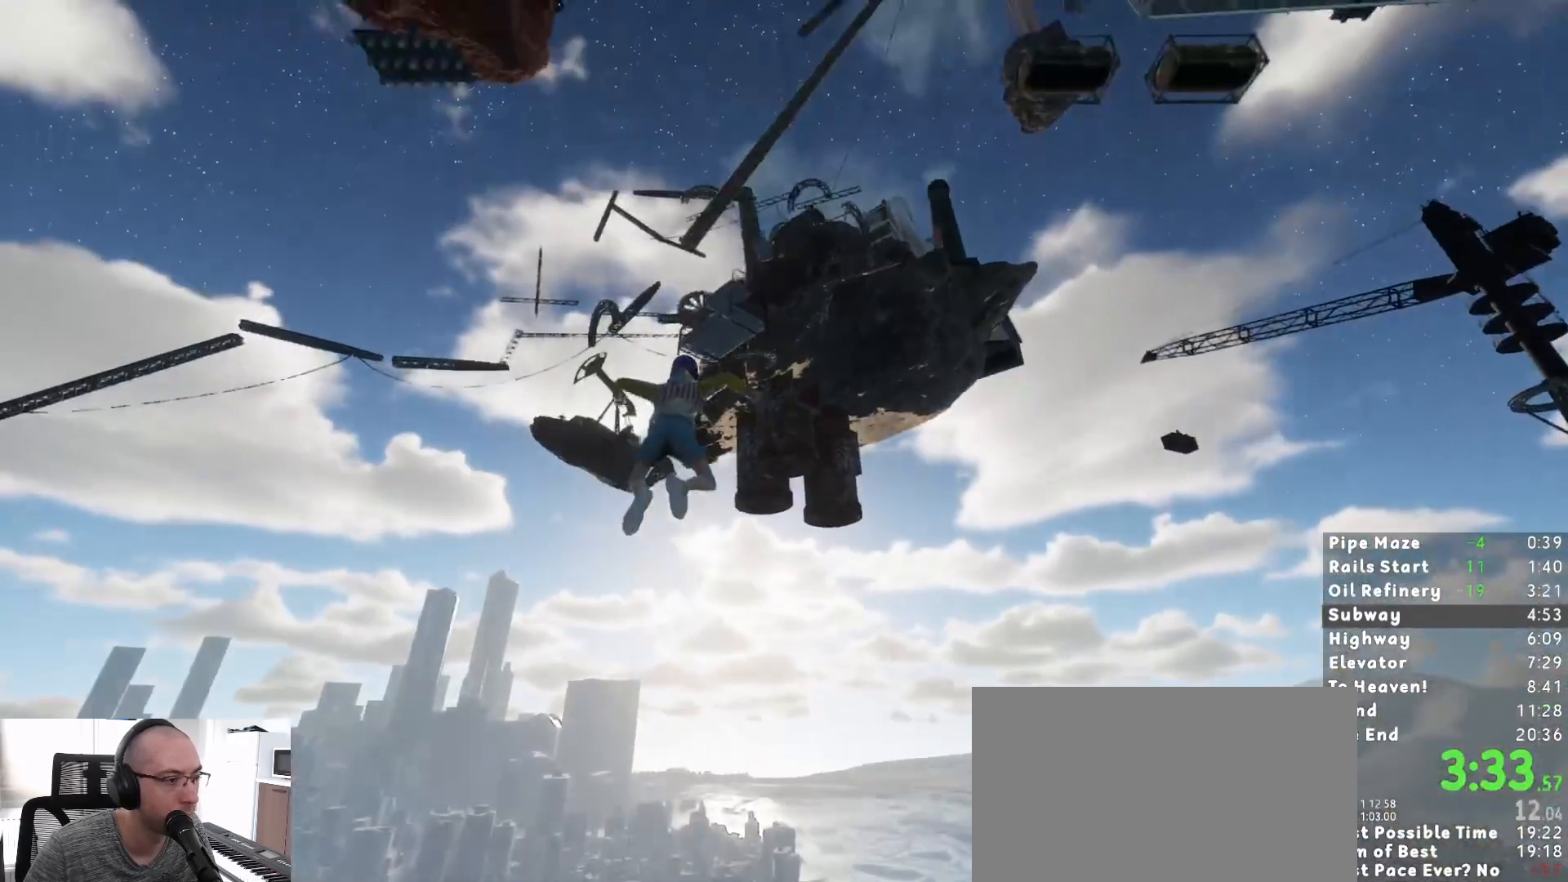
{"keys": ["shift", "w"], "mouse": [], "events": [[300, "a", "down"], [433, "a", "up"]]}
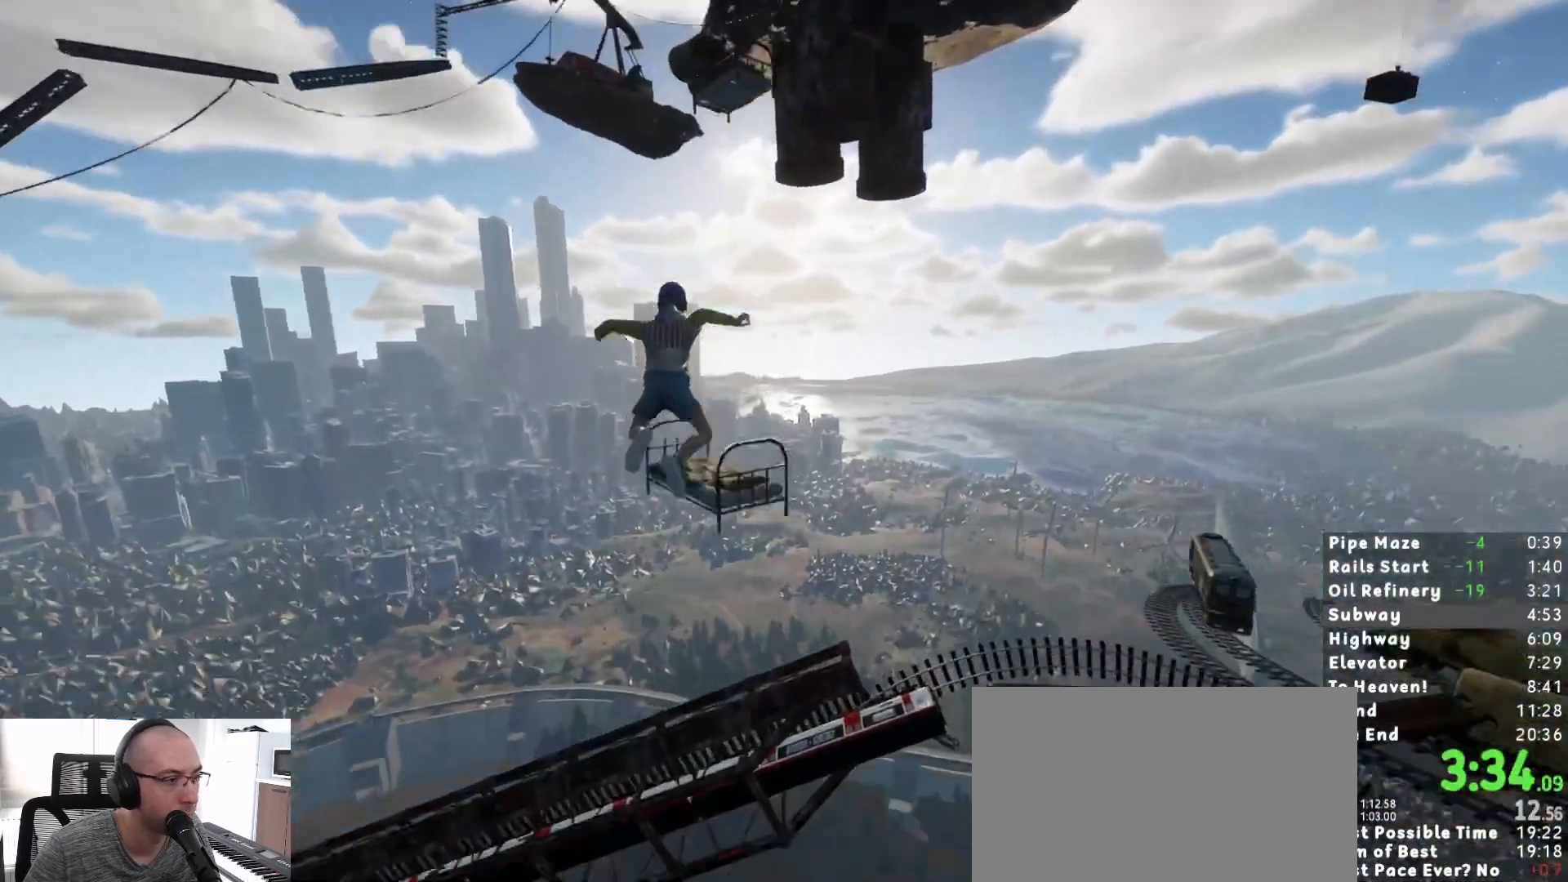
{"keys": ["shift"], "mouse": [], "events": [[300, "a", "down"], [400, "a", "up"], [400, "w", "up"]]}
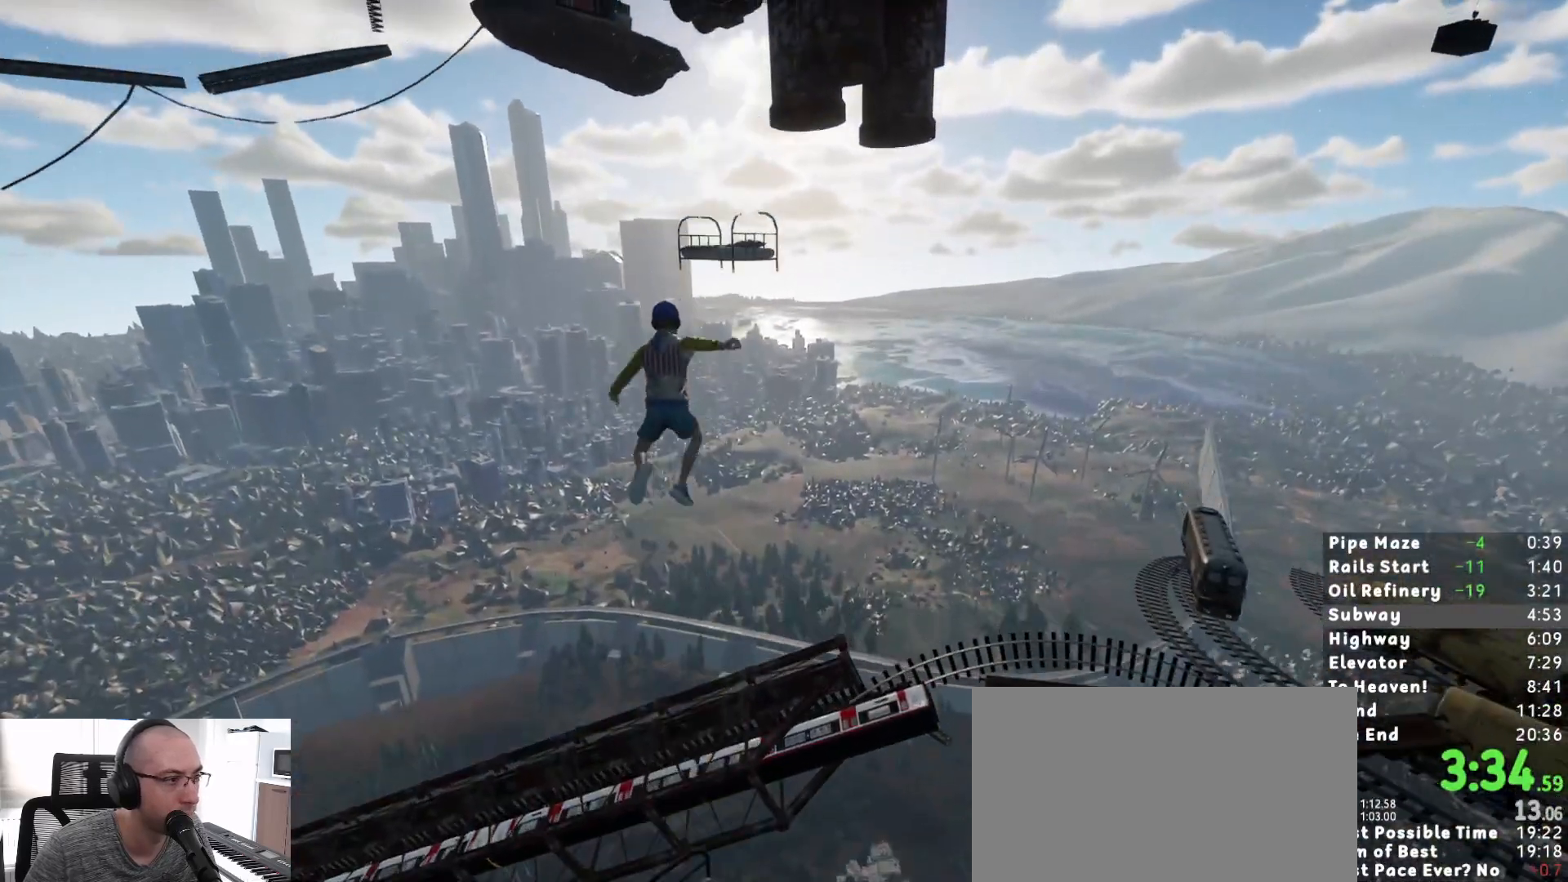
{"keys": ["shift"], "mouse": [], "events": [[233, "d", "down"], [283, "d", "up"], [367, "s", "down"], [467, "s", "up"]]}
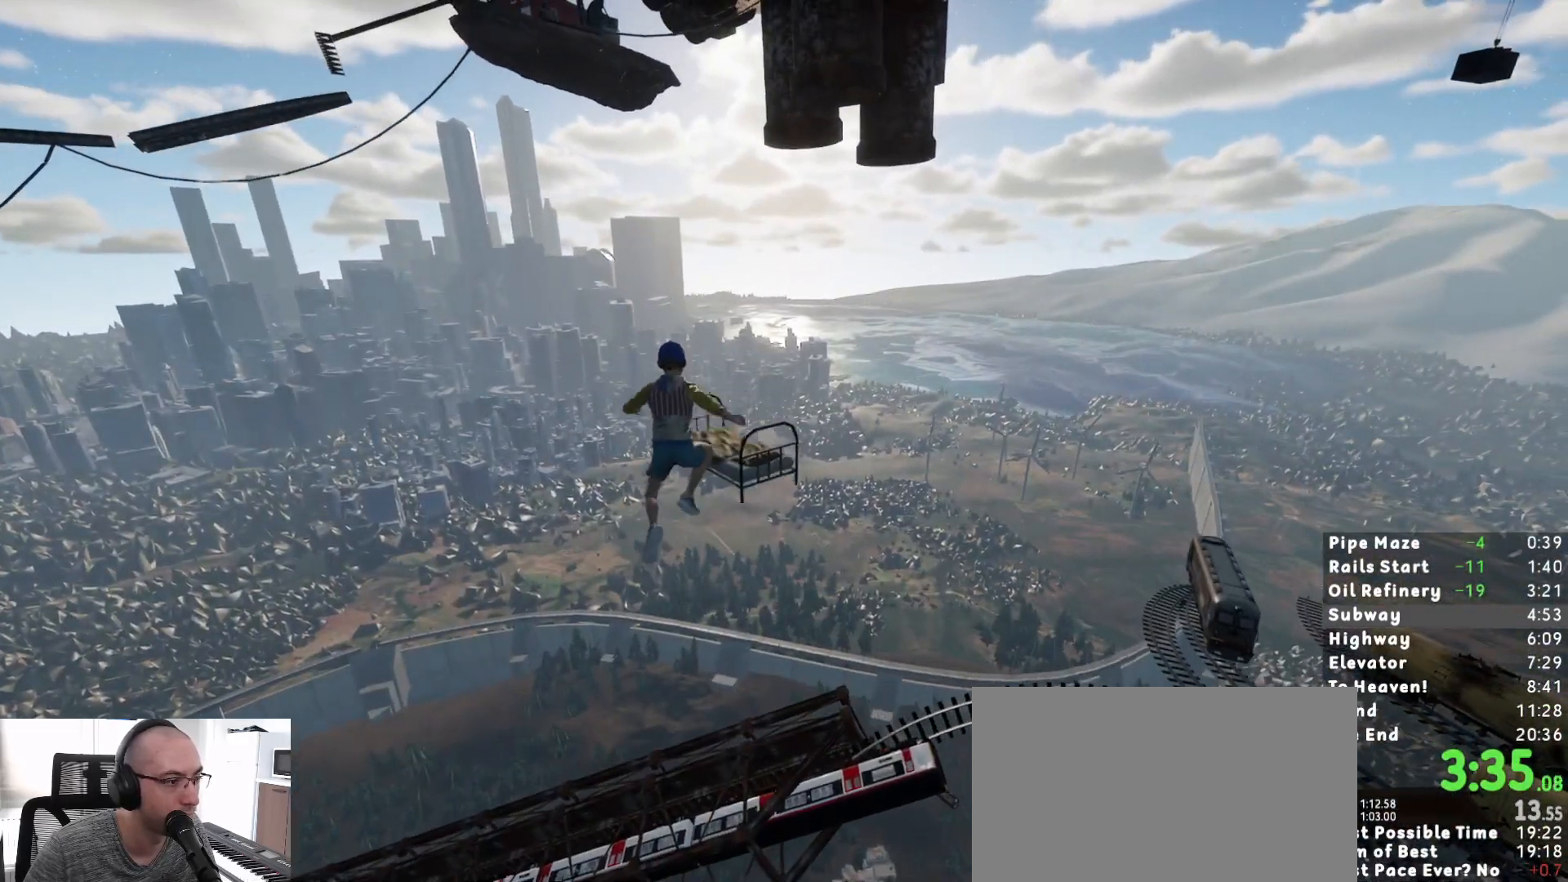
{"keys": ["shift"], "mouse": [], "events": [[300, "s", "down"], [383, "s", "up"]]}
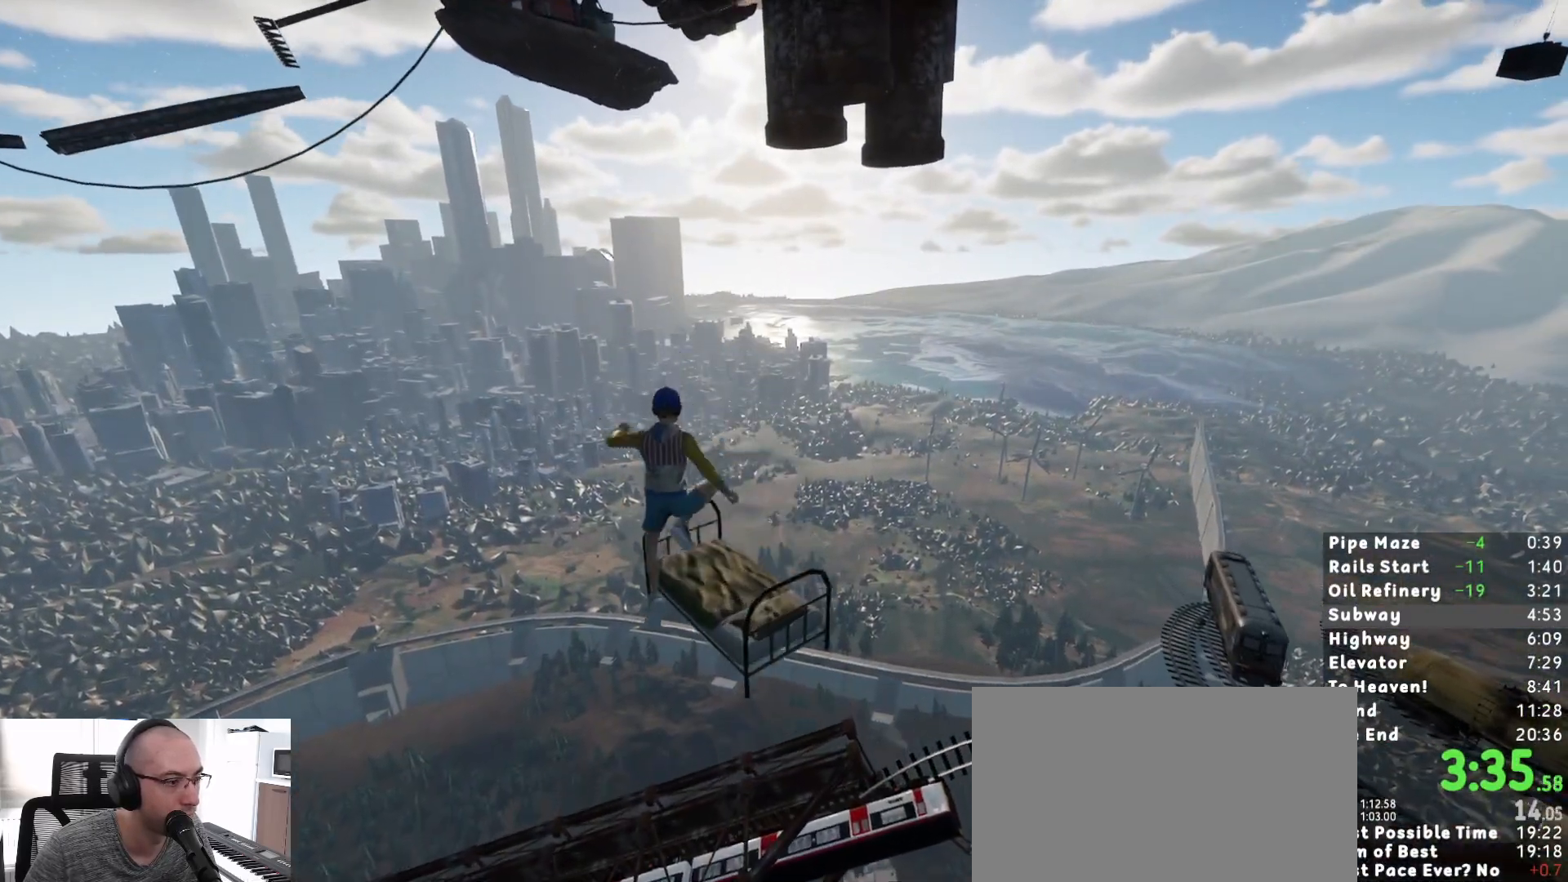
{"keys": ["shift"], "mouse": [], "events": [[67, "d", "down"], [167, "d", "up"]]}
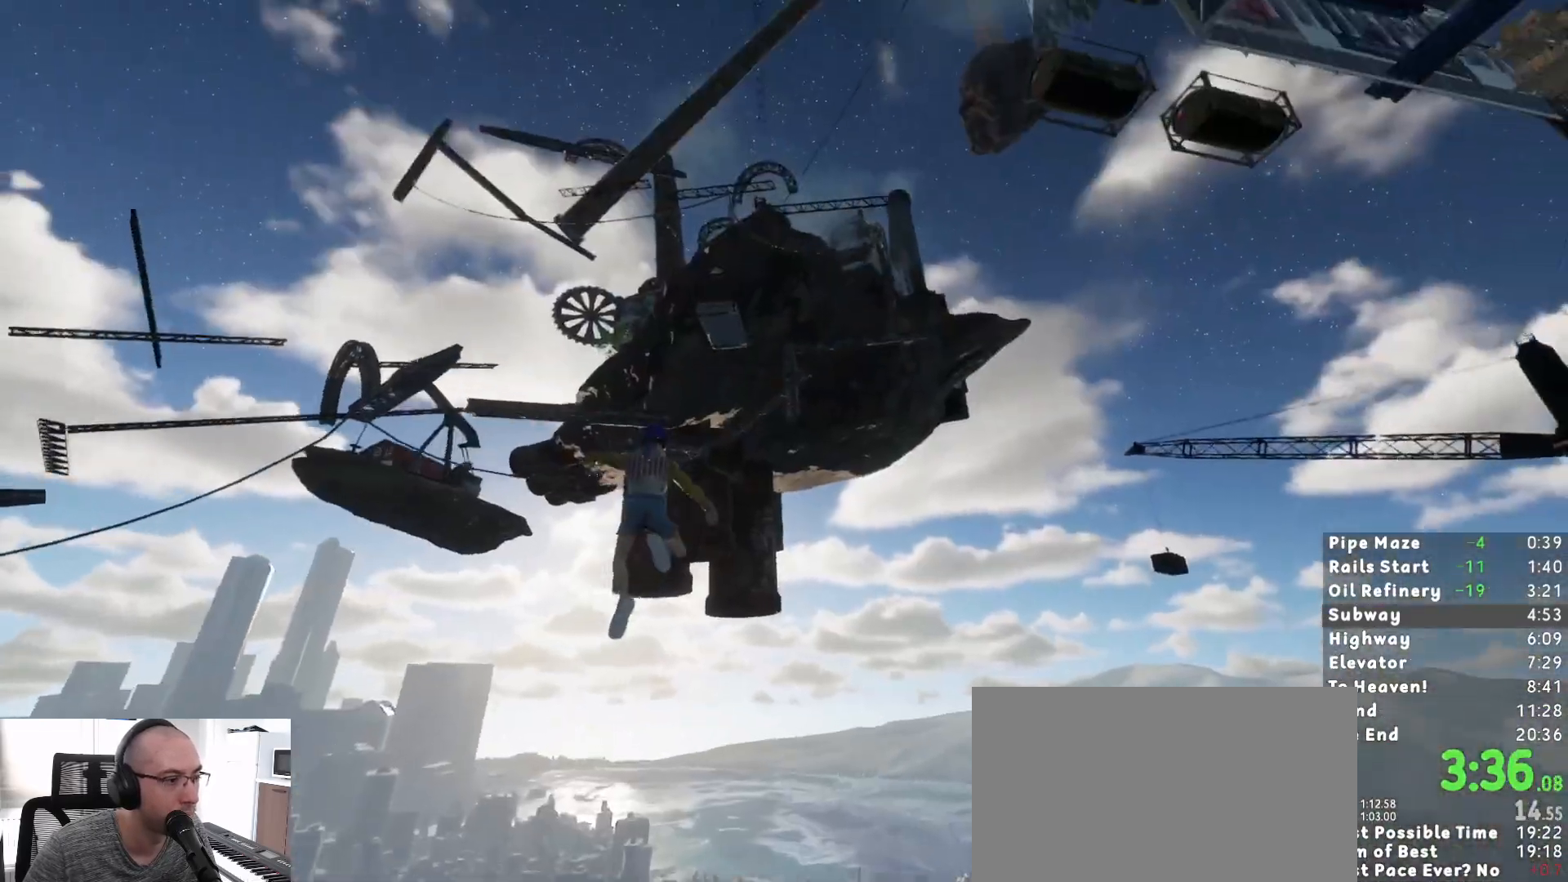
{"keys": ["shift"], "mouse": [], "events": [[33, "s", "down"], [83, "s", "up"], [233, "w", "down"], [333, "w", "up"]]}
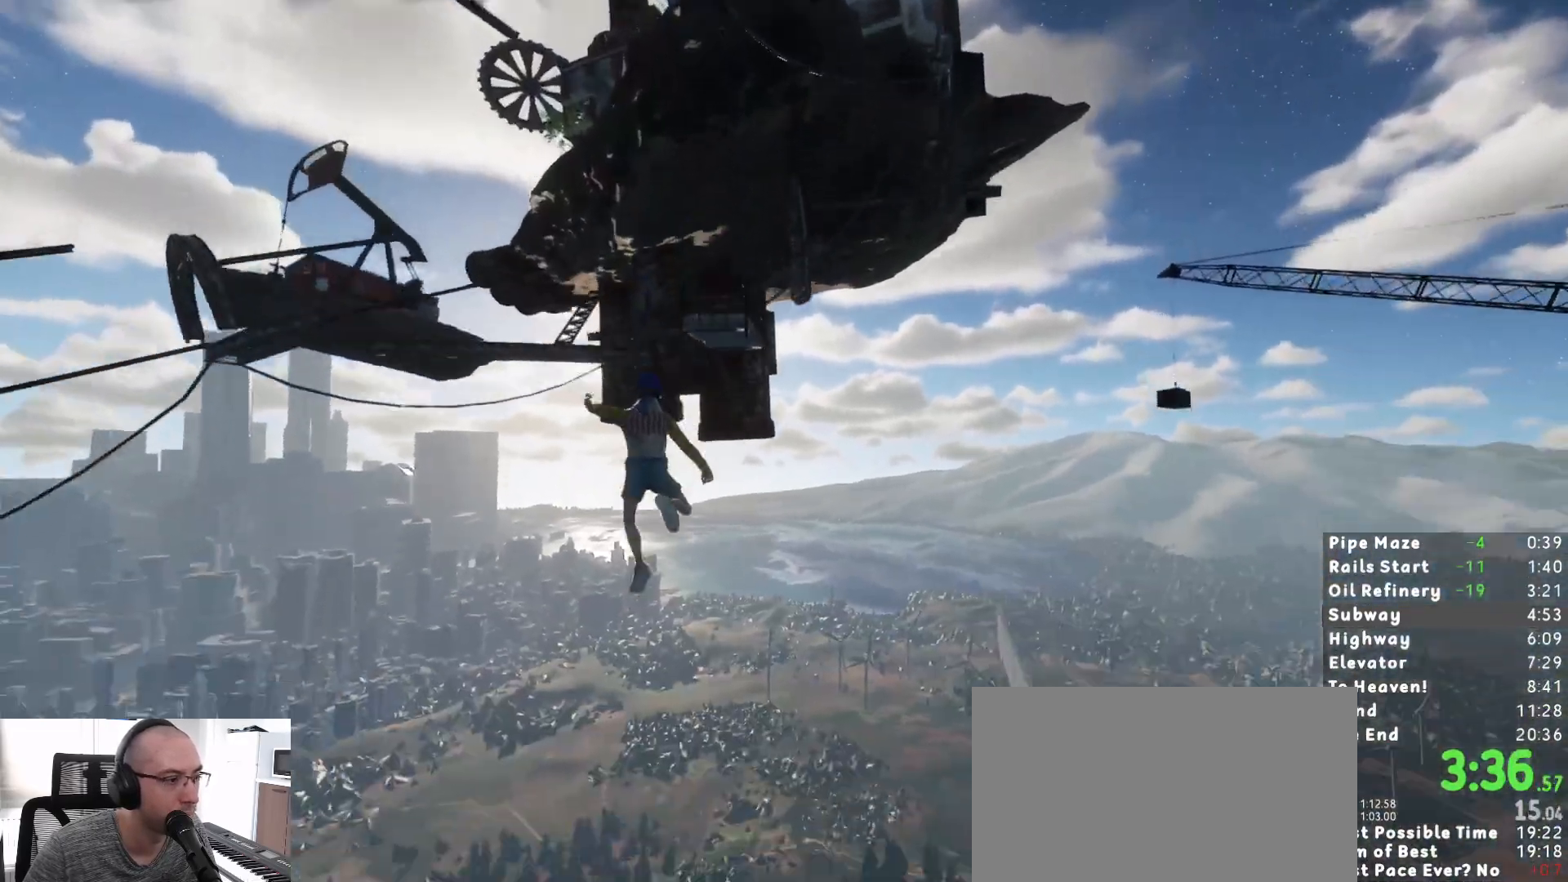
{"keys": ["d", "shift"], "mouse": [], "events": [[17, "s", "down"], [150, "s", "up"], [383, "d", "down"]]}
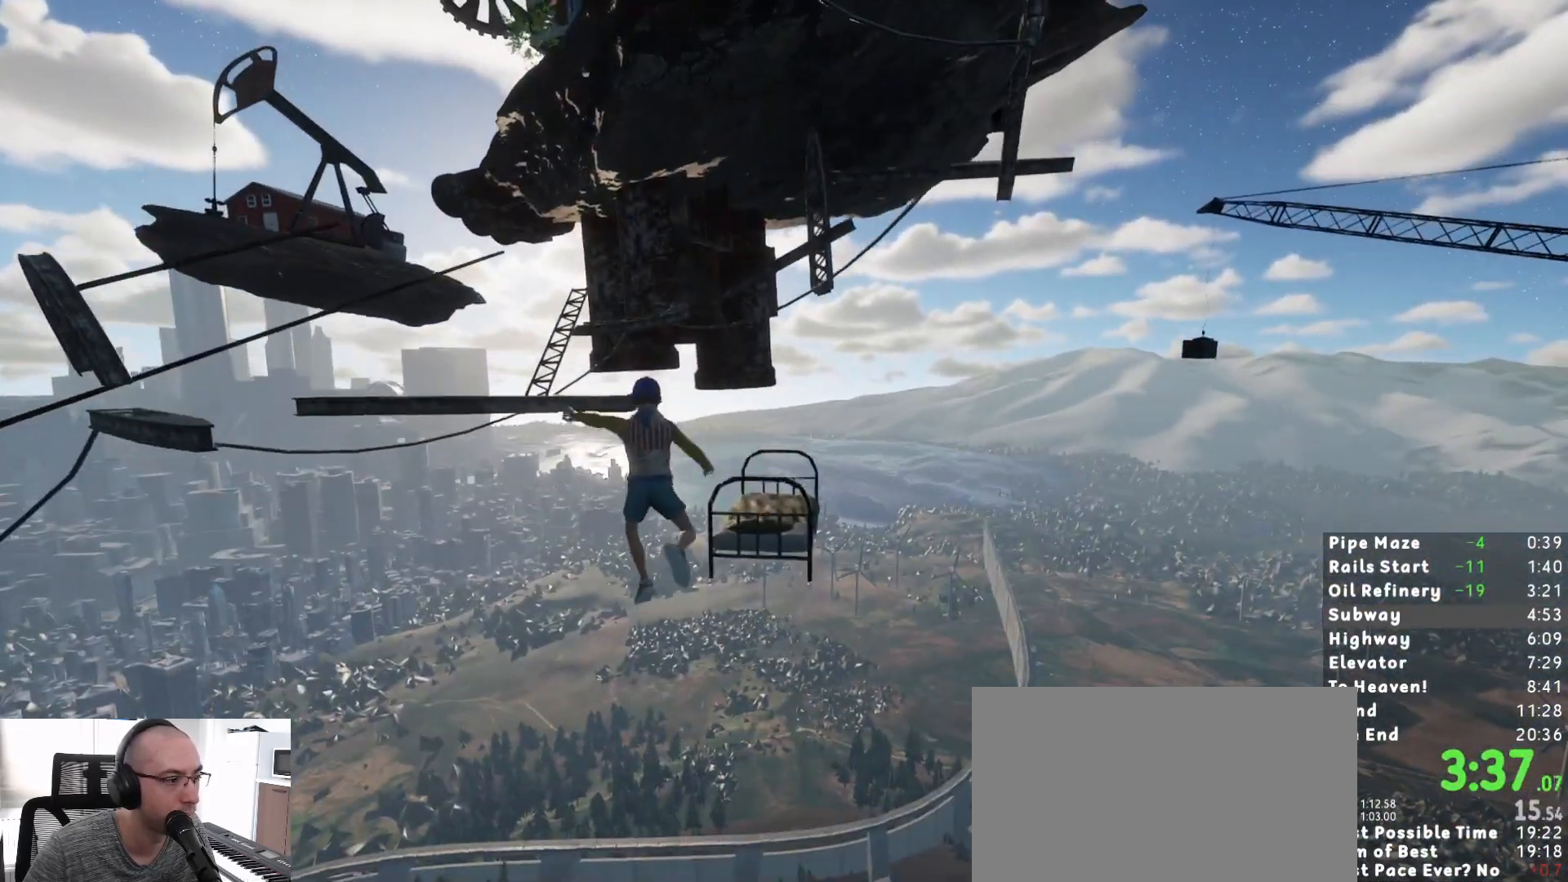
{"keys": ["s", "shift"], "mouse": [], "events": [[33, "d", "up"], [33, "s", "down"], [67, "d", "down"], [117, "s", "up"], [167, "d", "up"], [450, "s", "down"]]}
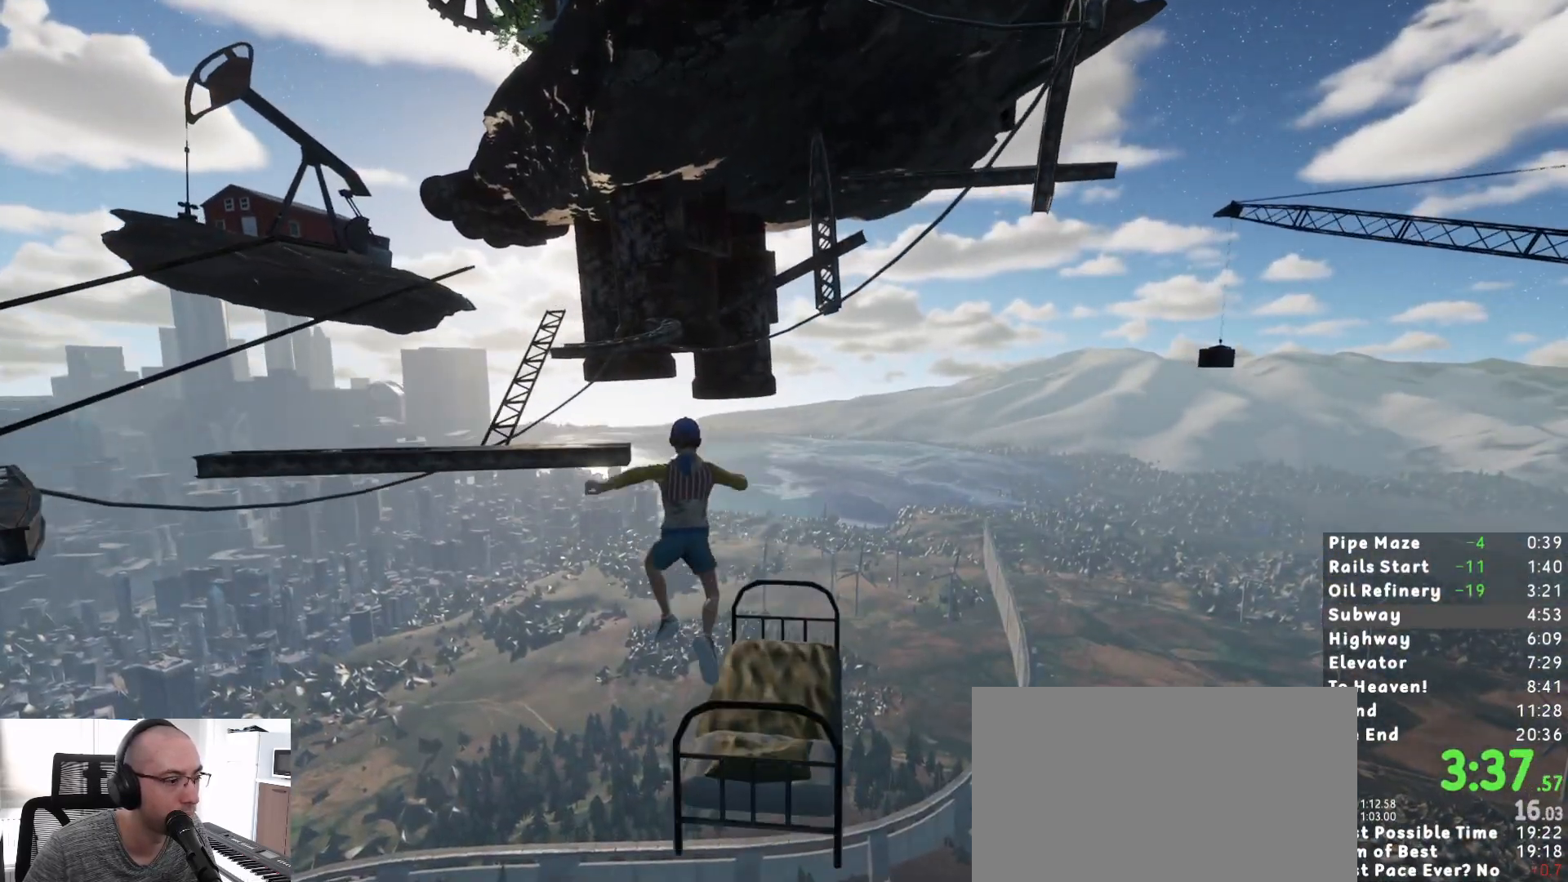
{"keys": ["shift"], "mouse": [], "events": [[133, "d", "down"], [183, "s", "up"], [267, "d", "up"]]}
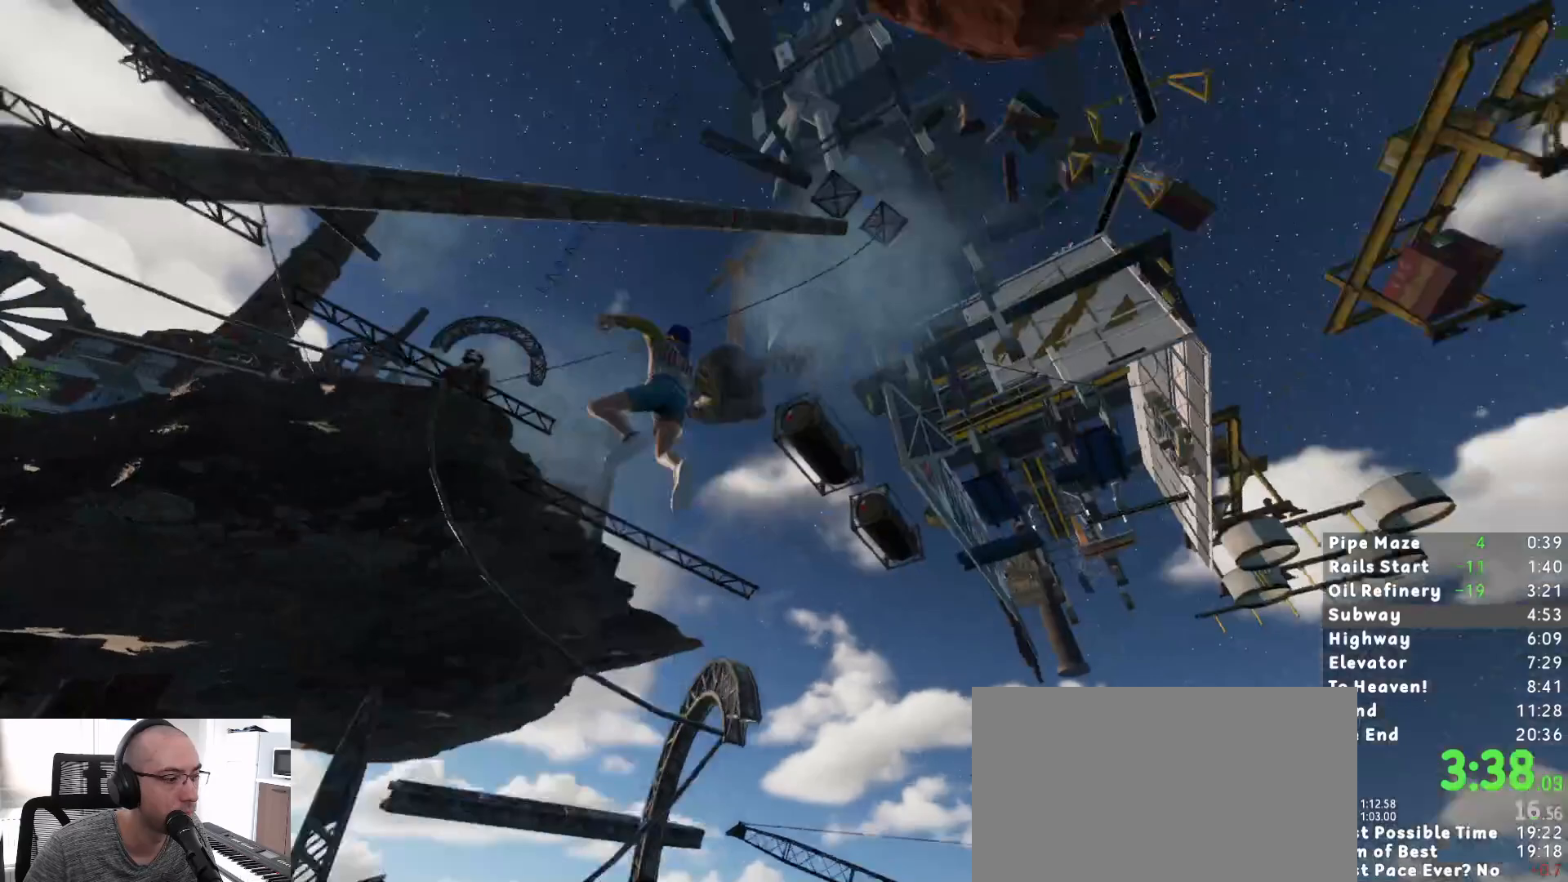
{"keys": ["a", "shift"], "mouse": [], "events": [[100, "w", "down"], [483, "a", "down"], [483, "w", "up"]]}
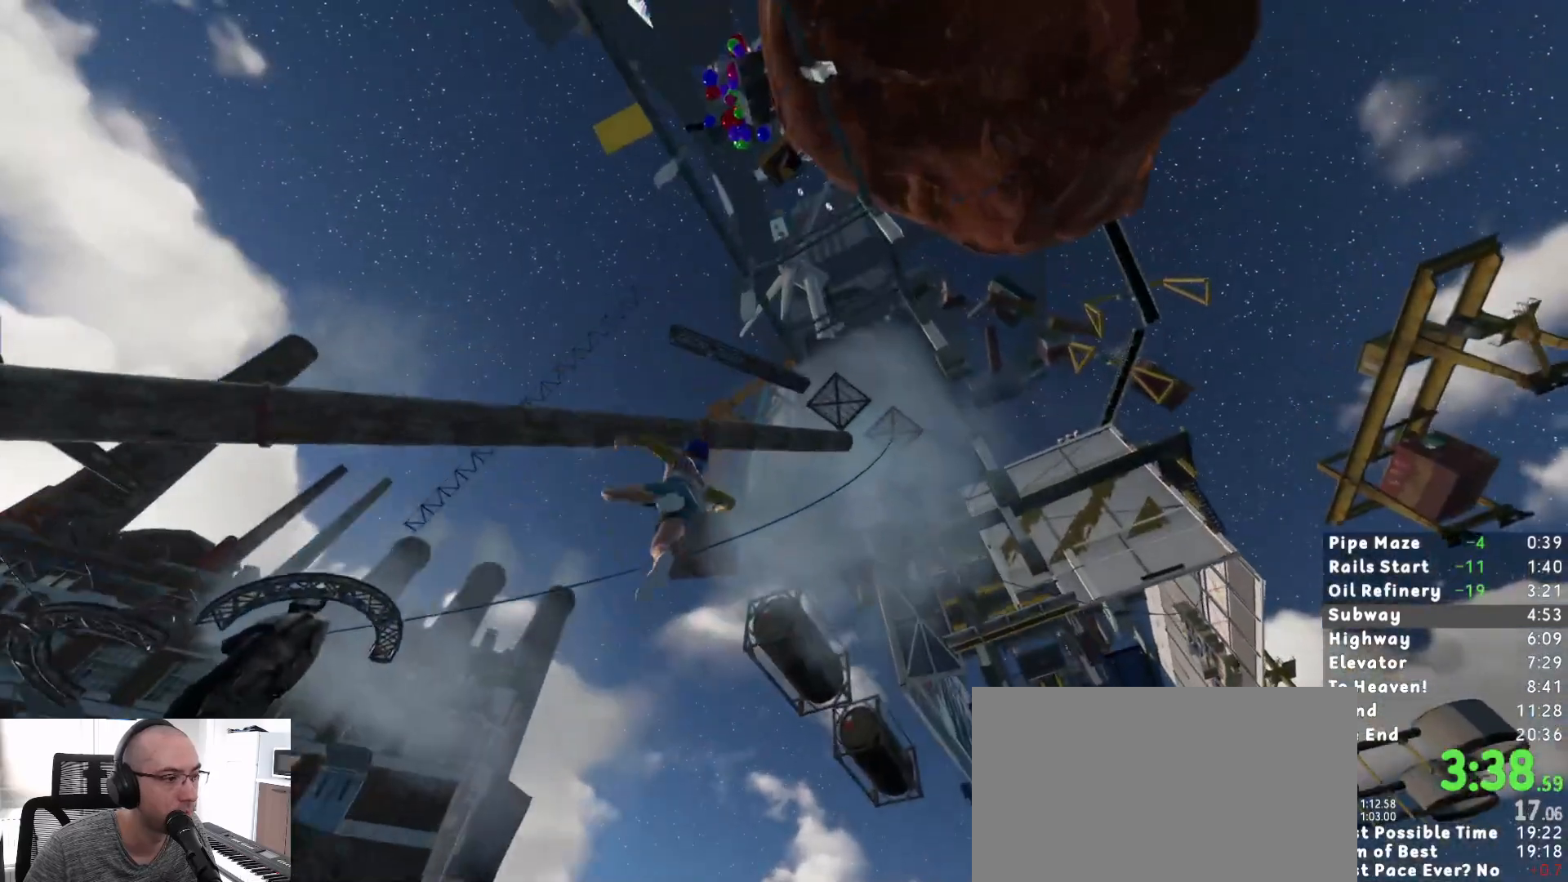
{"keys": ["shift"], "mouse": [], "events": [[117, "s", "down"], [217, "a", "up"], [267, "s", "up"], [400, "d", "down"], [500, "d", "up"]]}
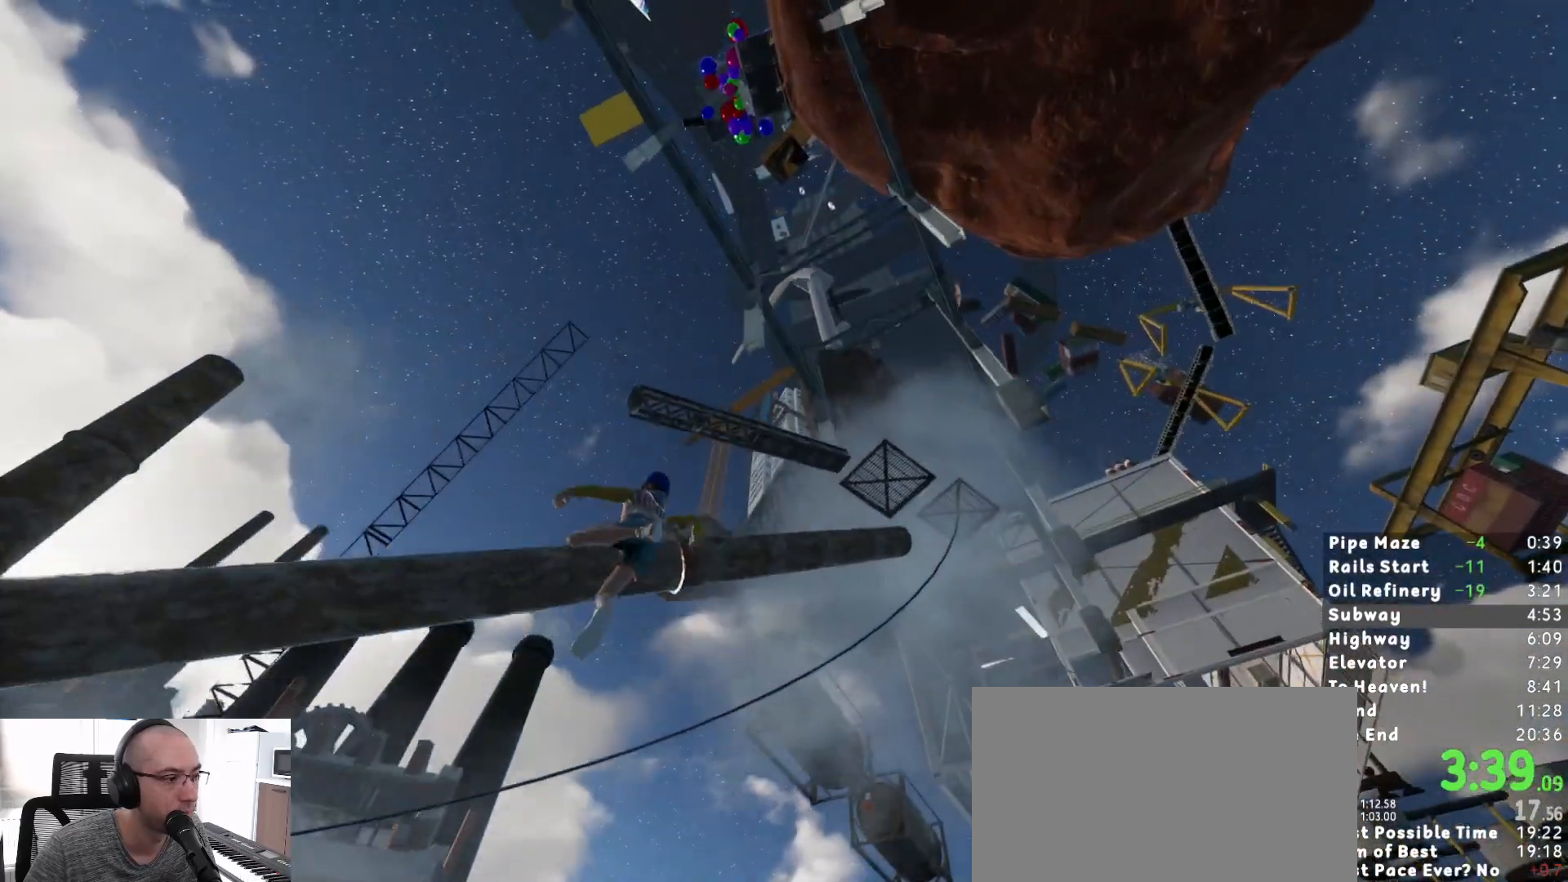
{"keys": ["shift"], "mouse": [], "events": []}
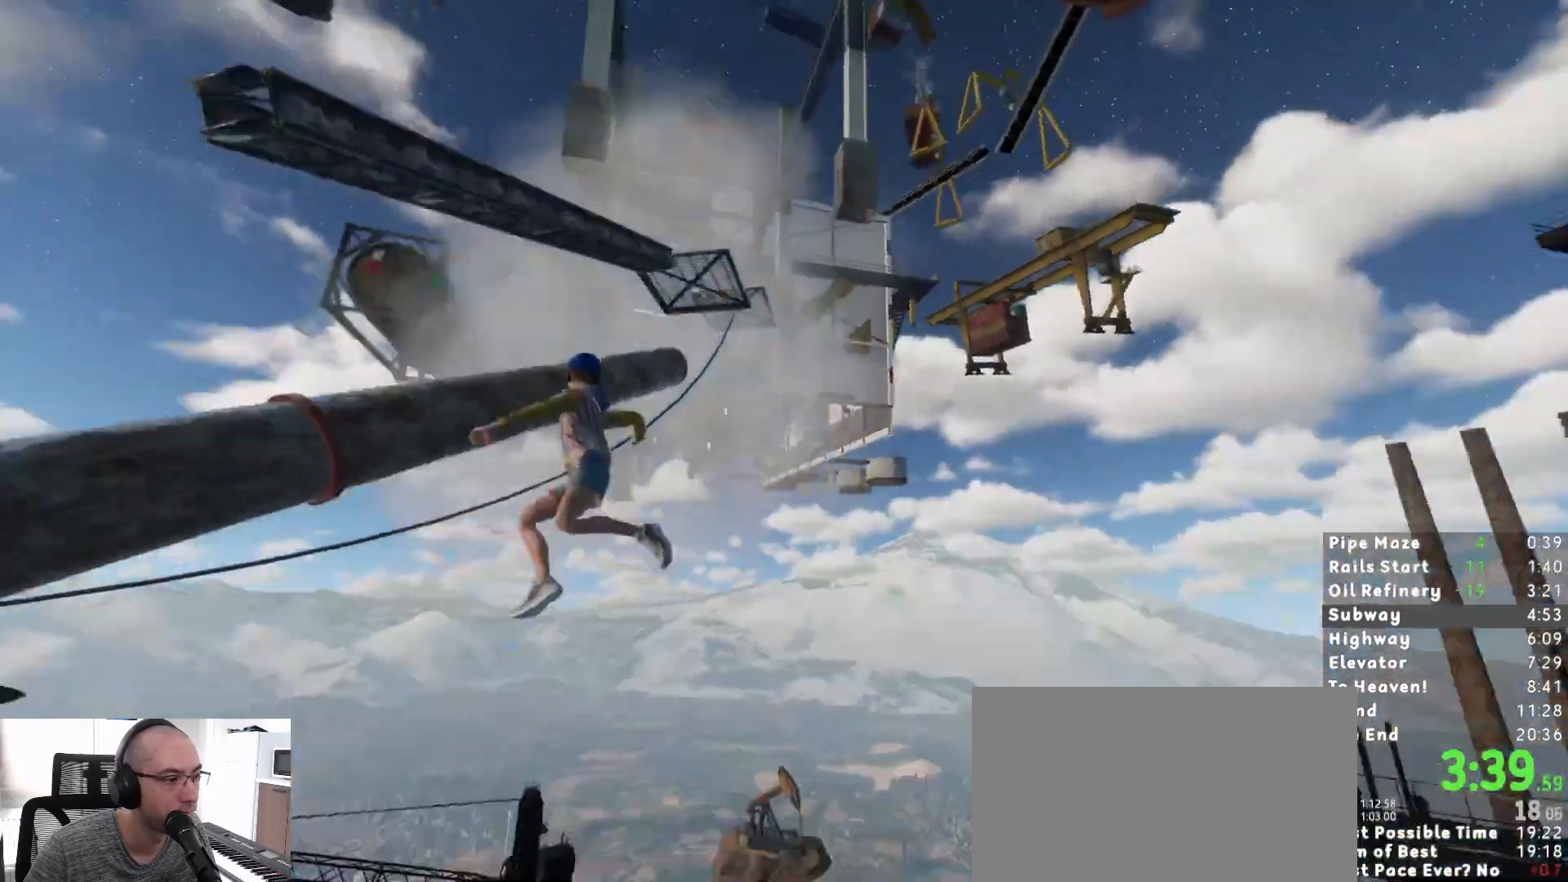
{"keys": ["shift", "w"], "mouse": [], "events": [[333, "w", "down"]]}
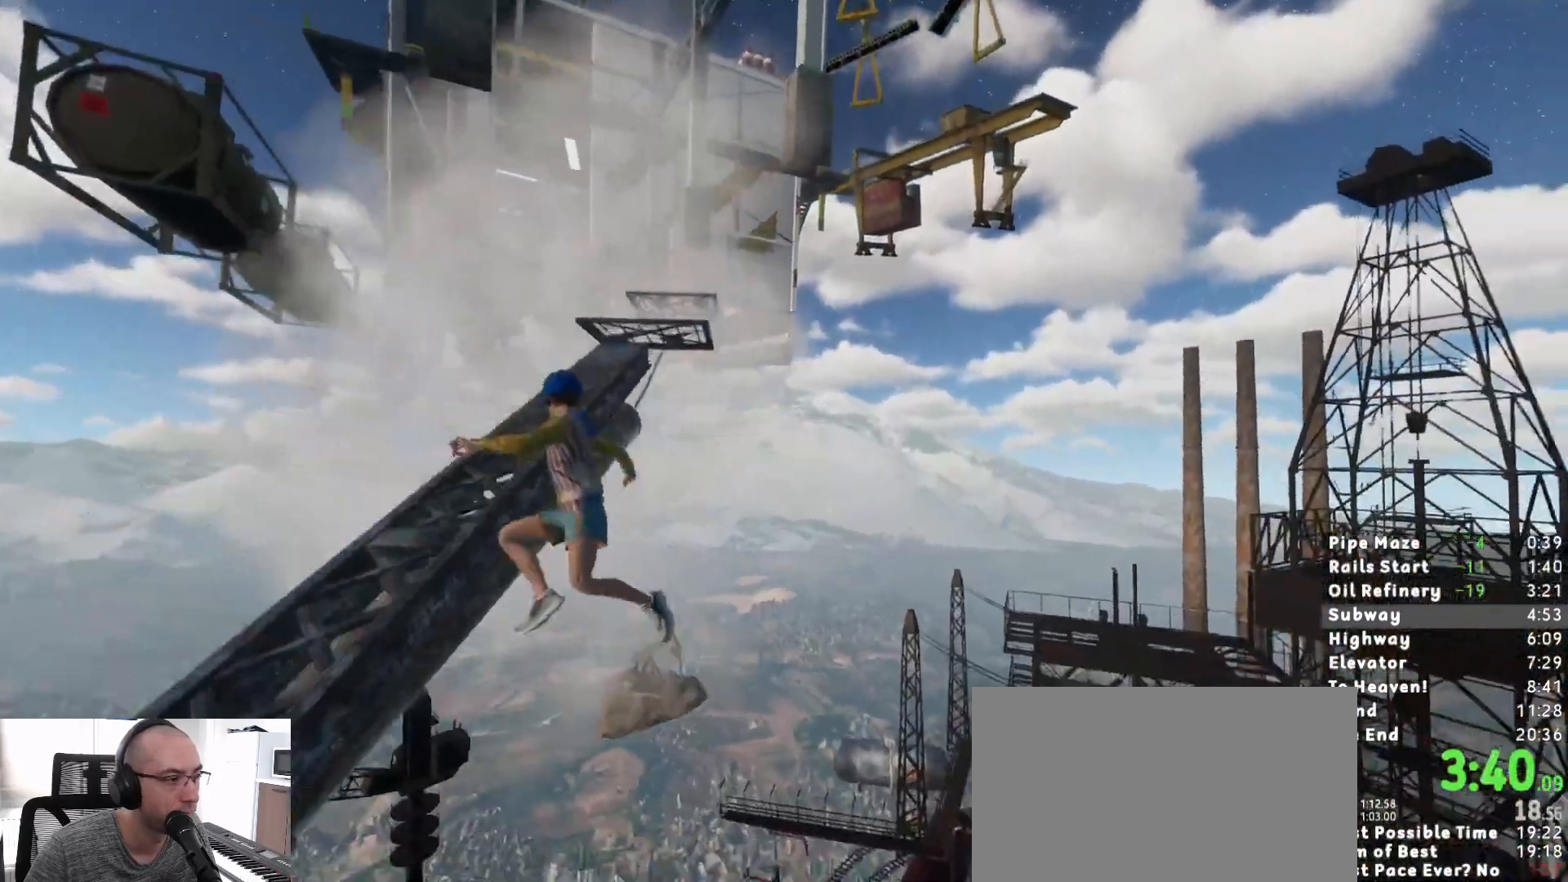
{"keys": ["w"], "mouse": [], "events": [[217, "shift", "up"], [267, "d", "down"], [500, "d", "up"]]}
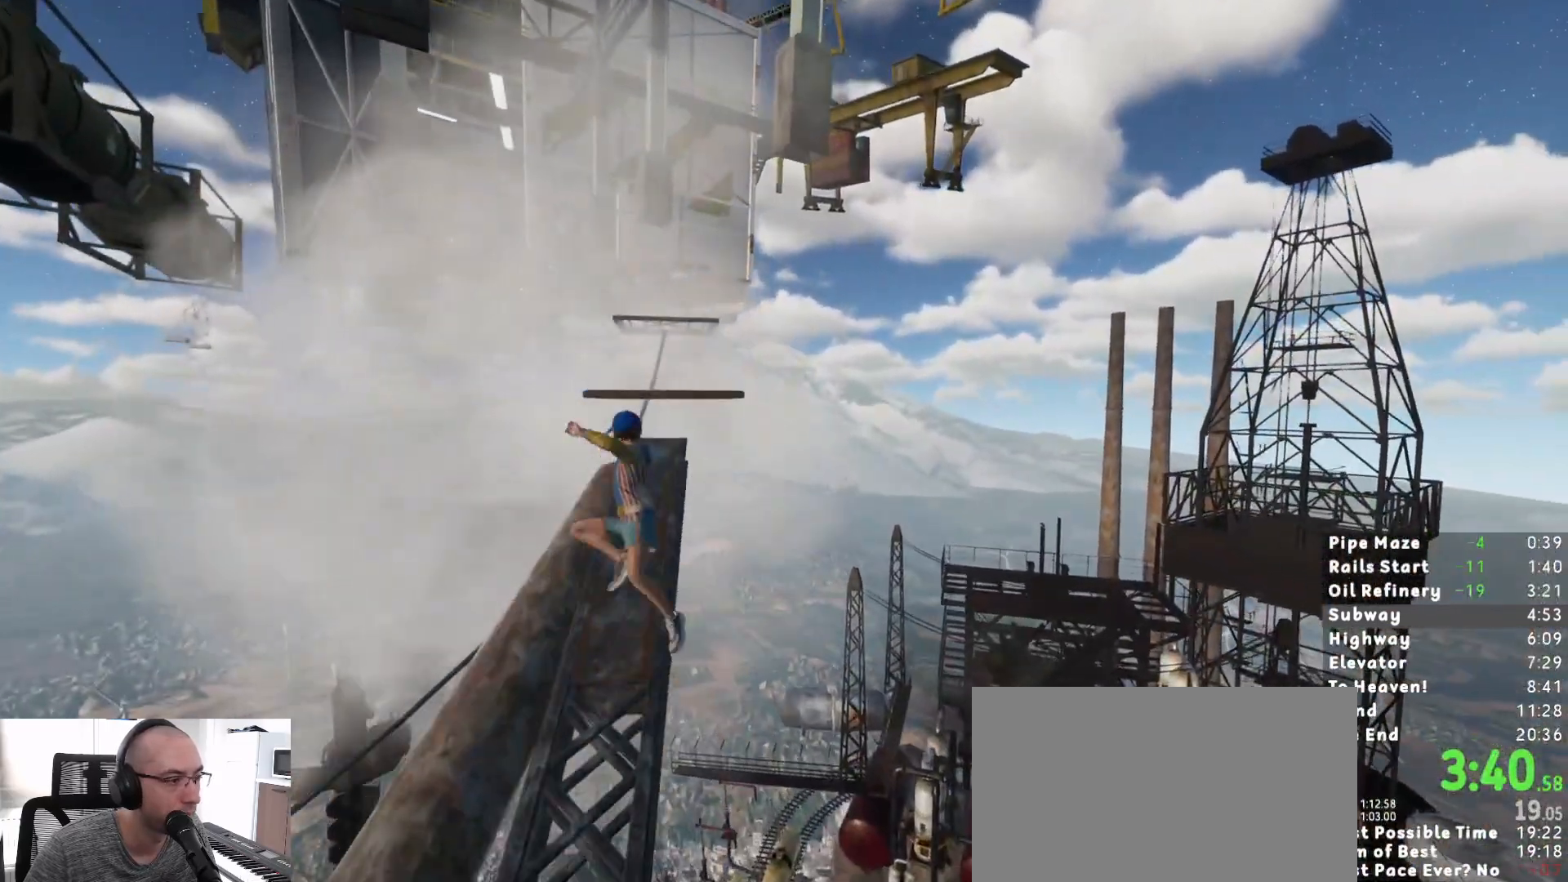
{"keys": ["w"], "mouse": [], "events": [[50, "d", "down"], [133, "d", "up"]]}
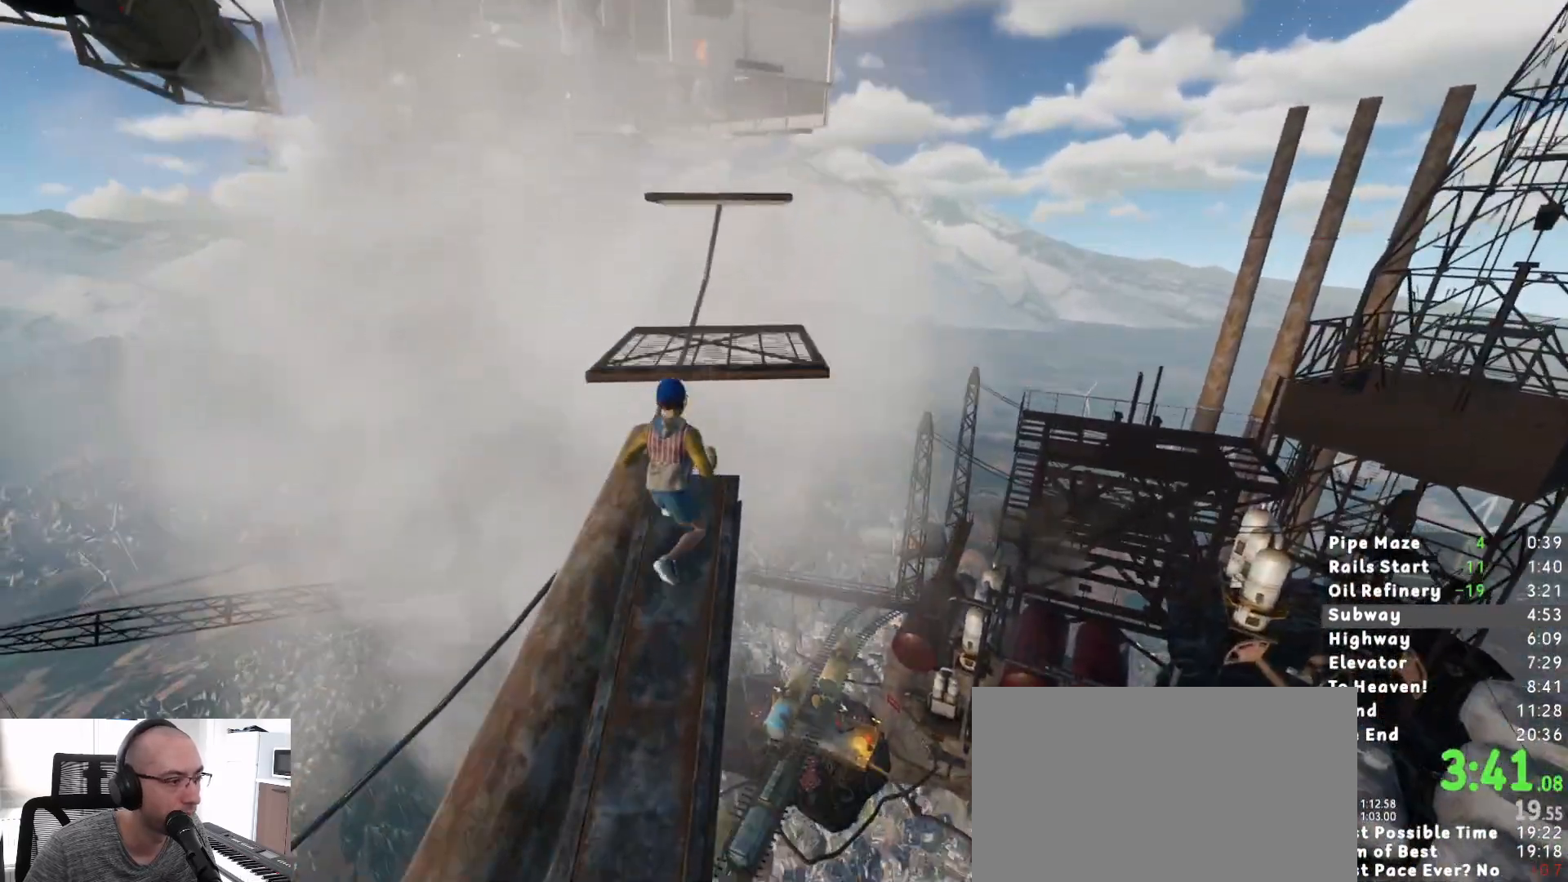
{"keys": ["shift", "w"], "mouse": [], "events": [[100, "space", "down"], [200, "space", "up"], [250, "shift", "down"]]}
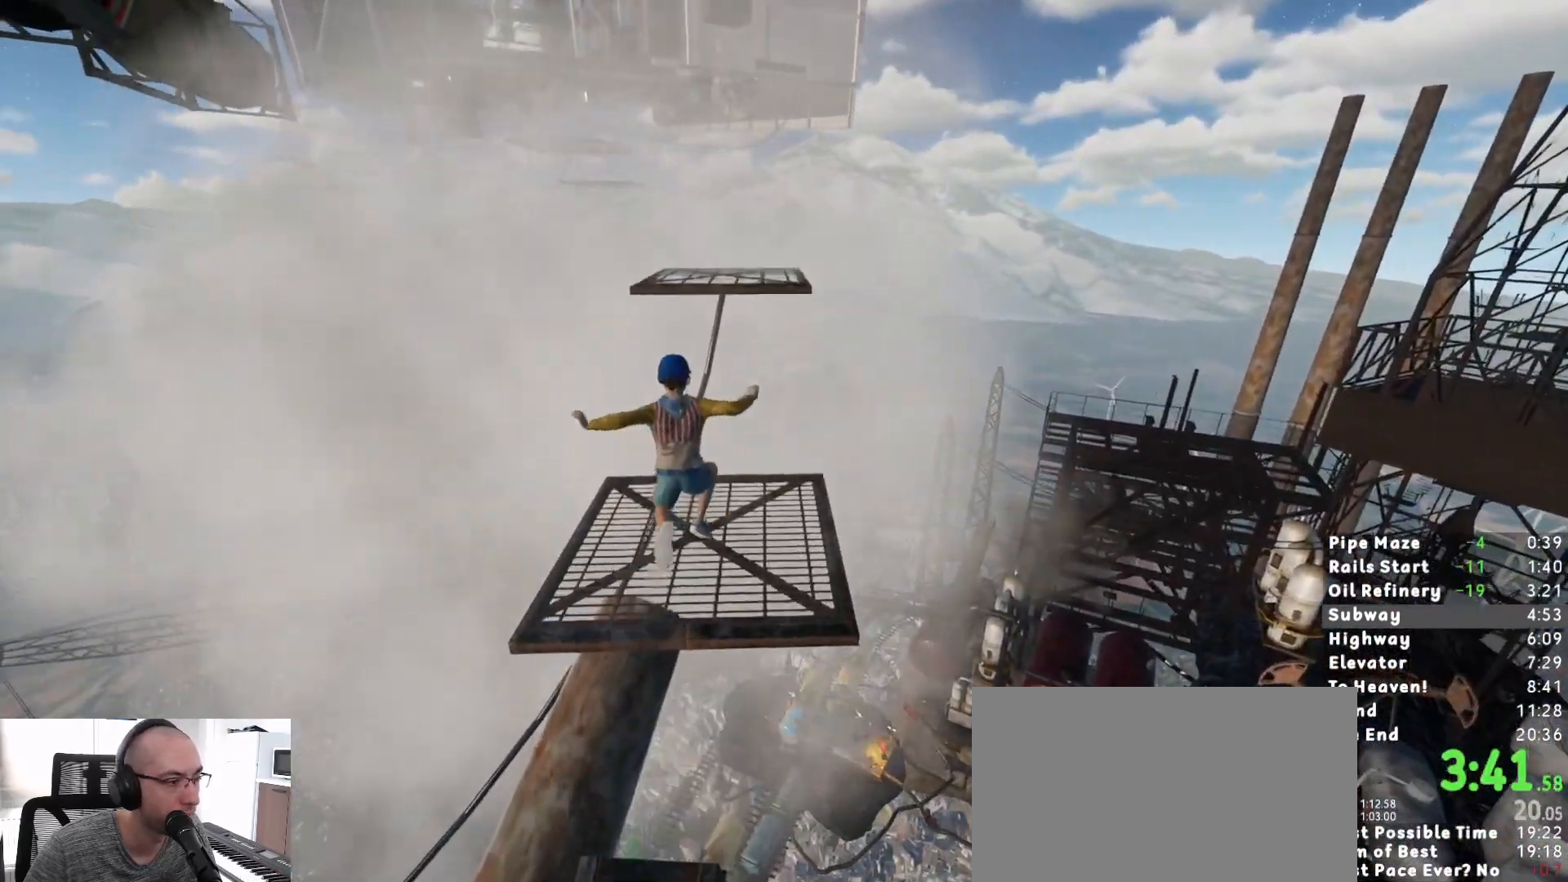
{"keys": ["shift", "w"], "mouse": [], "events": [[300, "space", "down"], [400, "space", "up"]]}
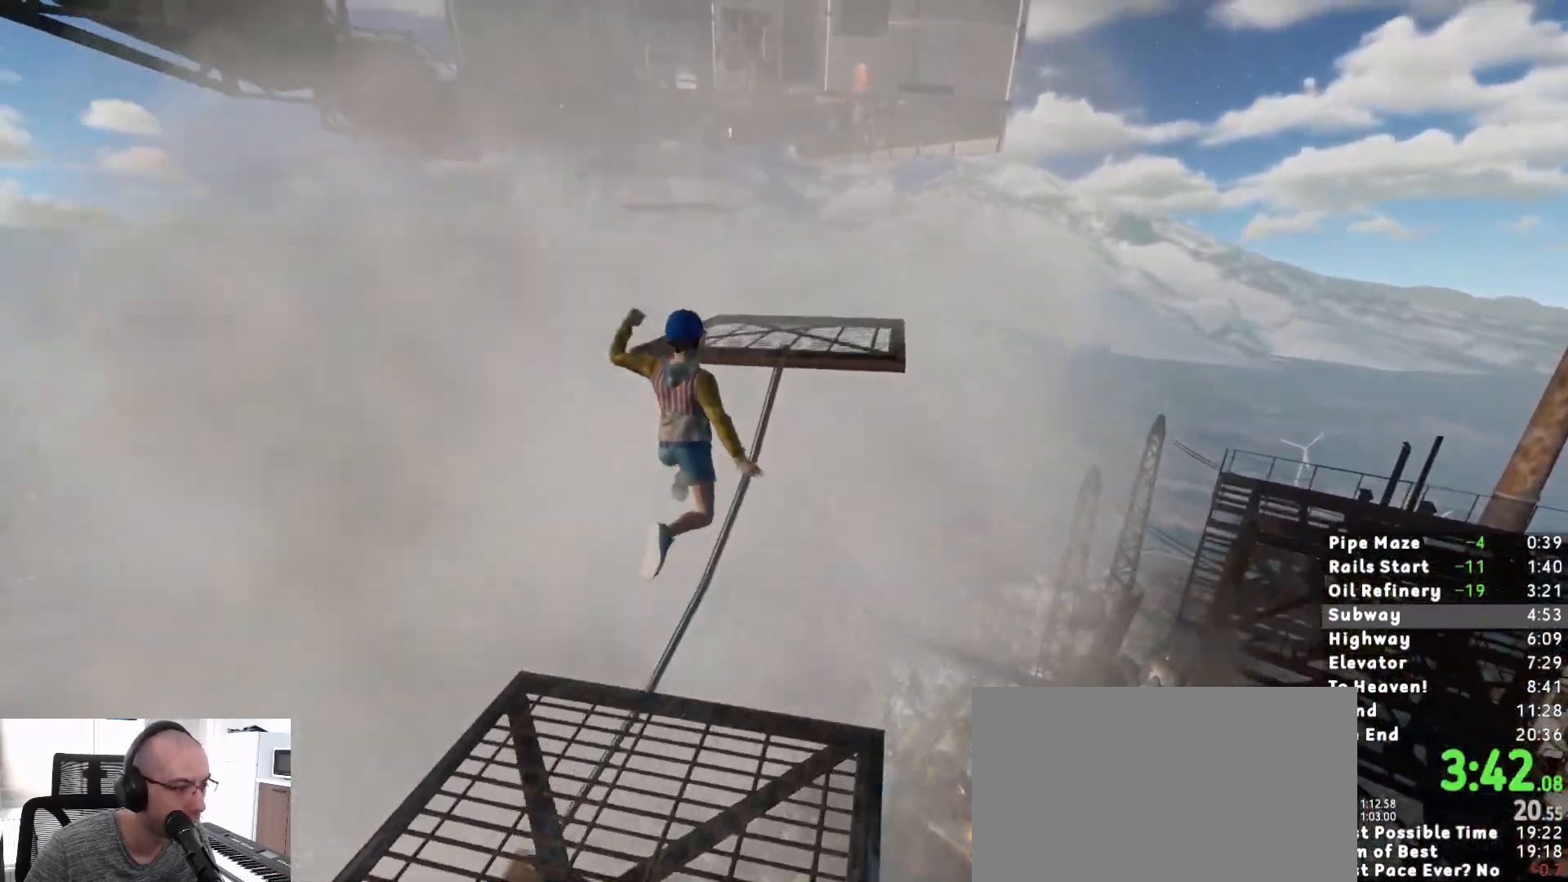
{"keys": ["shift", "w"], "mouse": [], "events": [[317, "w", "up"], [367, "shift", "up"], [467, "shift", "down"], [467, "w", "down"]]}
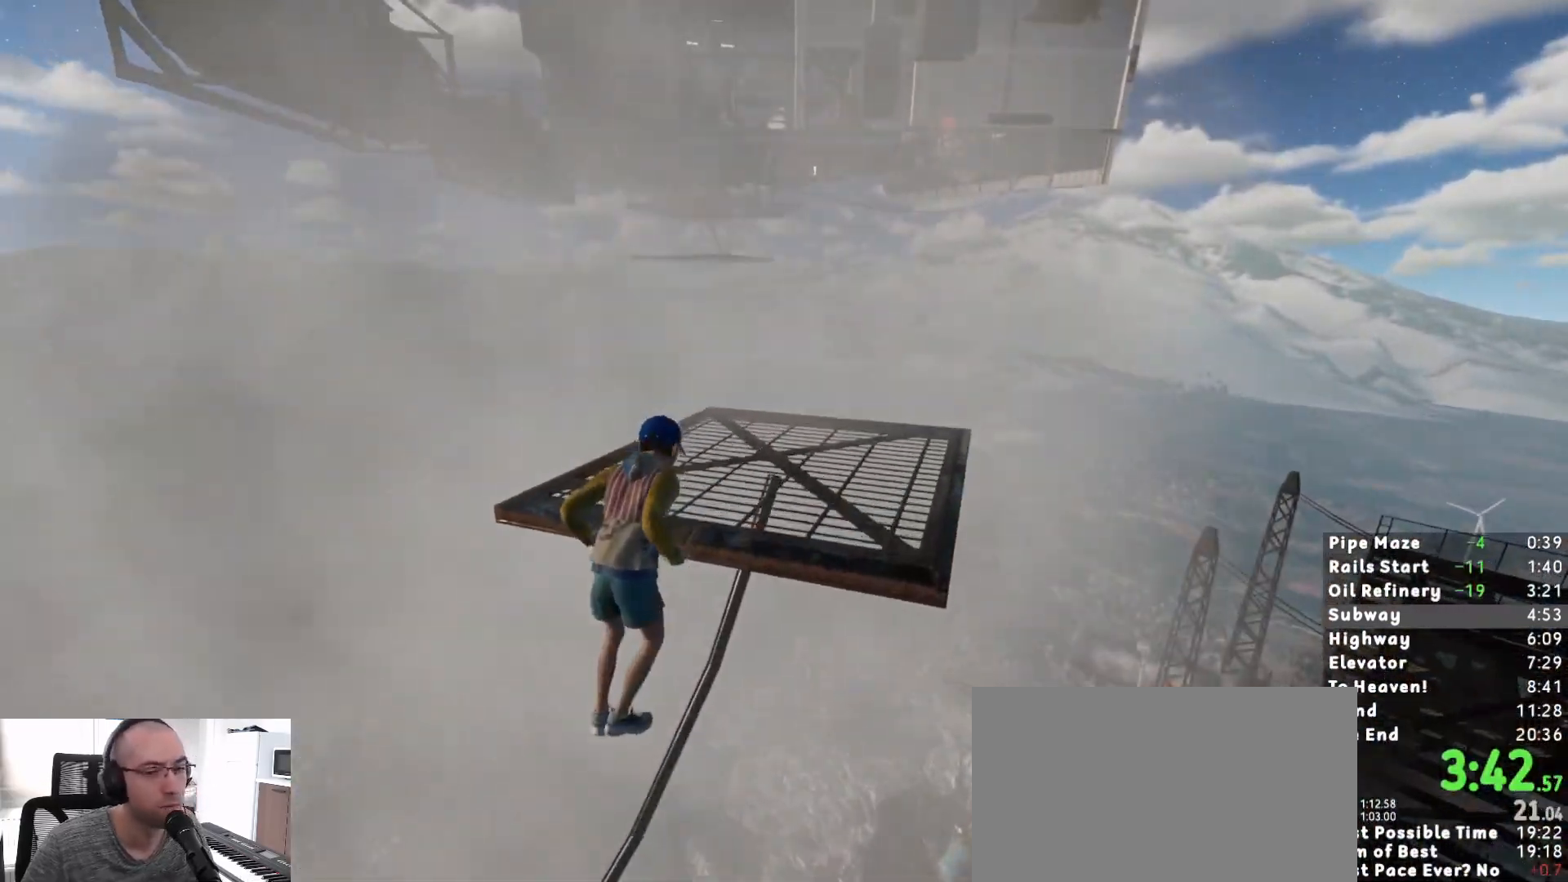
{"keys": ["shift", "w"], "mouse": [], "events": []}
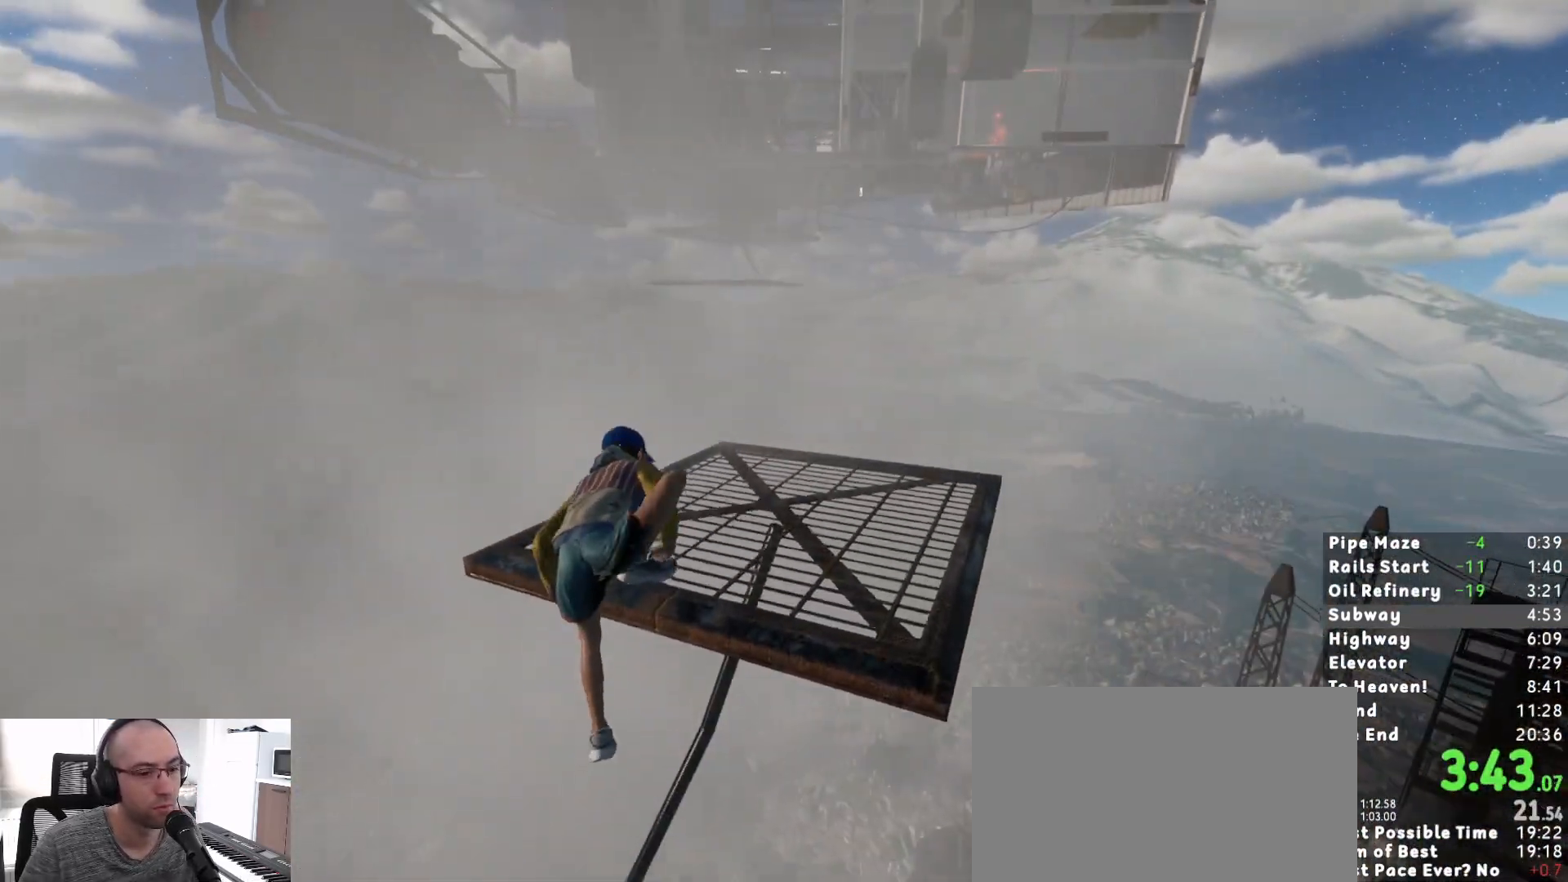
{"keys": ["shift", "w"], "mouse": [], "events": []}
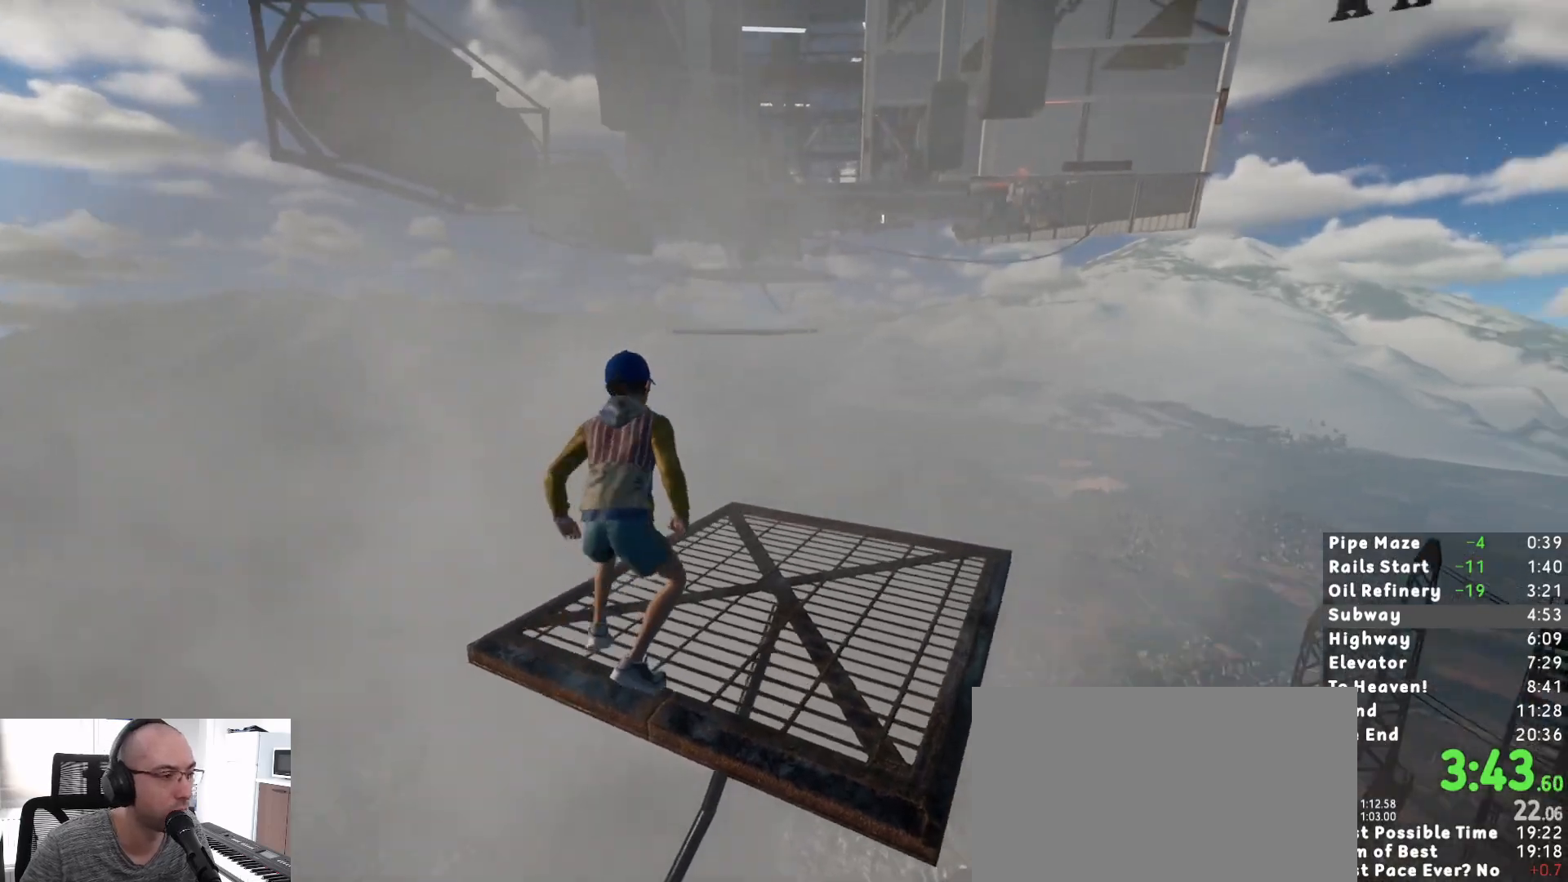
{"keys": ["shift", "w"], "mouse": [], "events": [[83, "space", "down"], [233, "space", "up"]]}
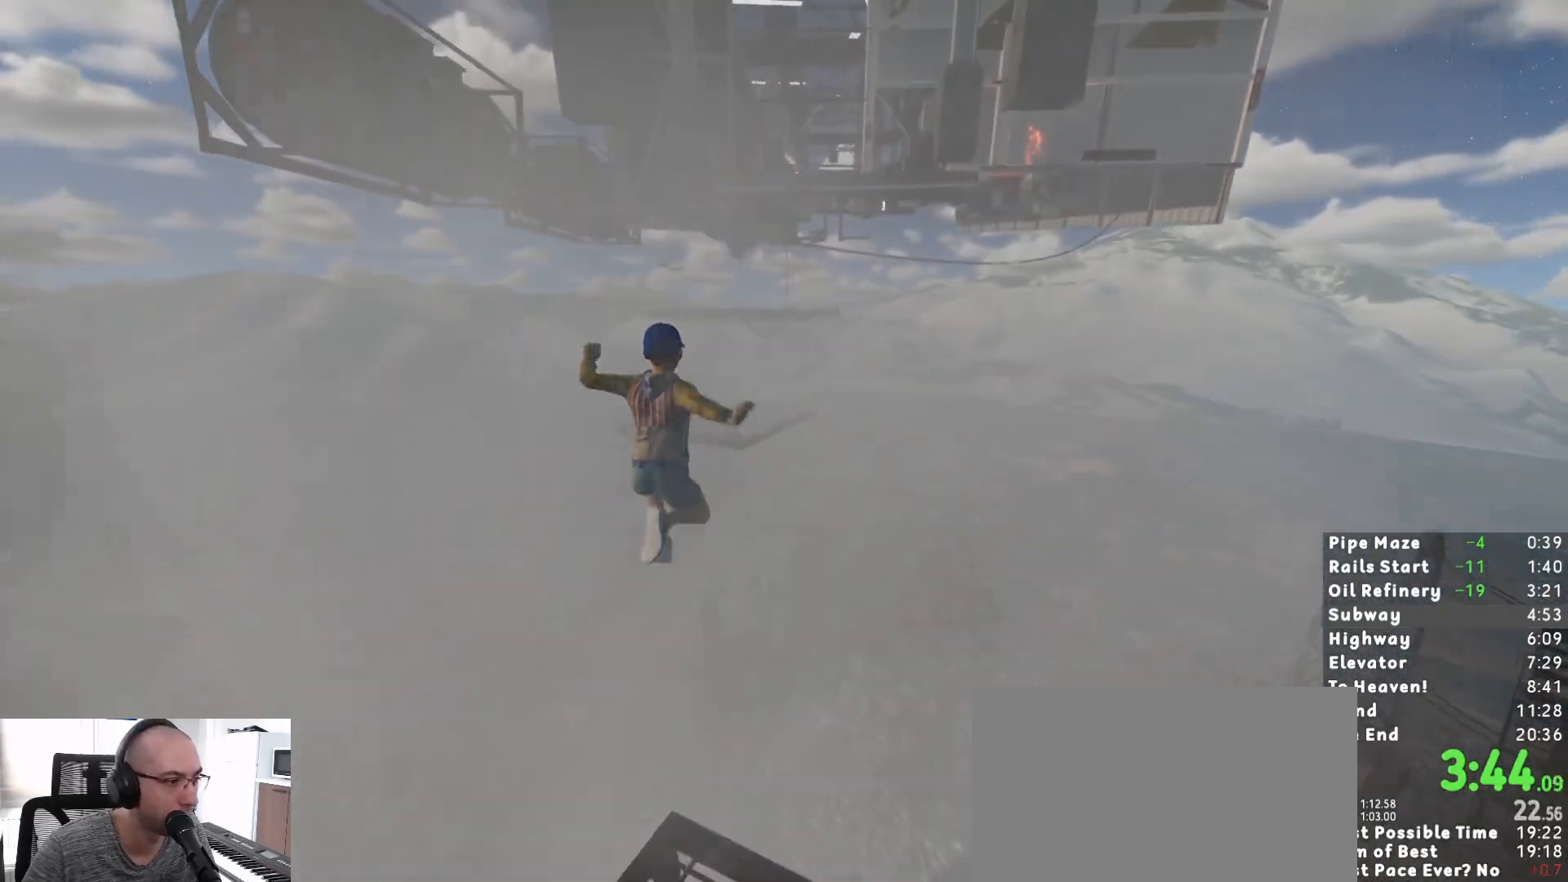
{"keys": ["shift", "w"], "mouse": [], "events": []}
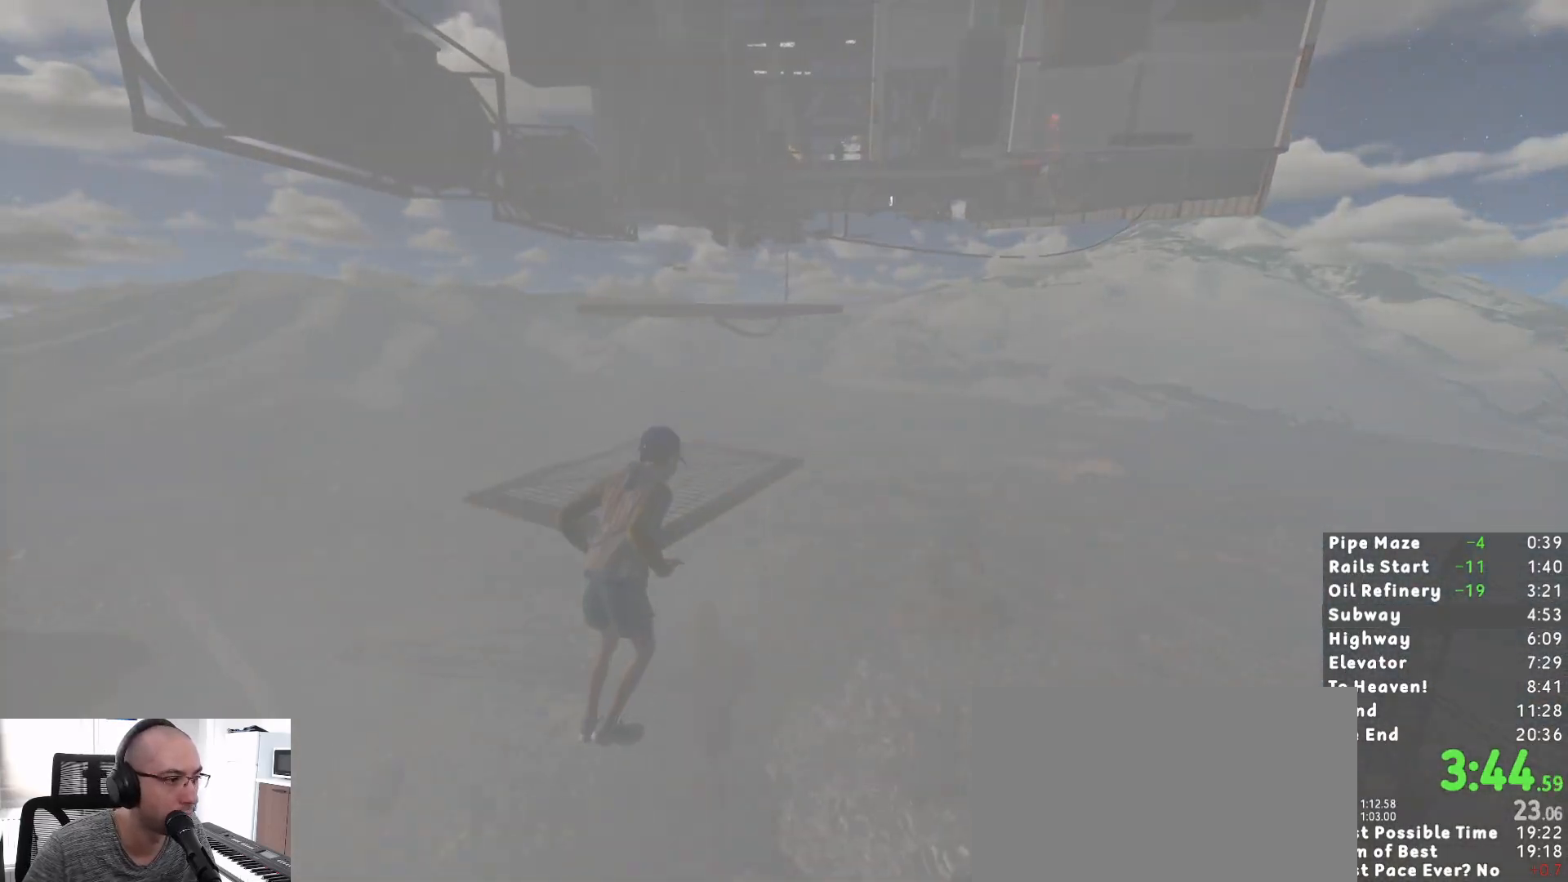
{"keys": ["shift", "w"], "mouse": [], "events": []}
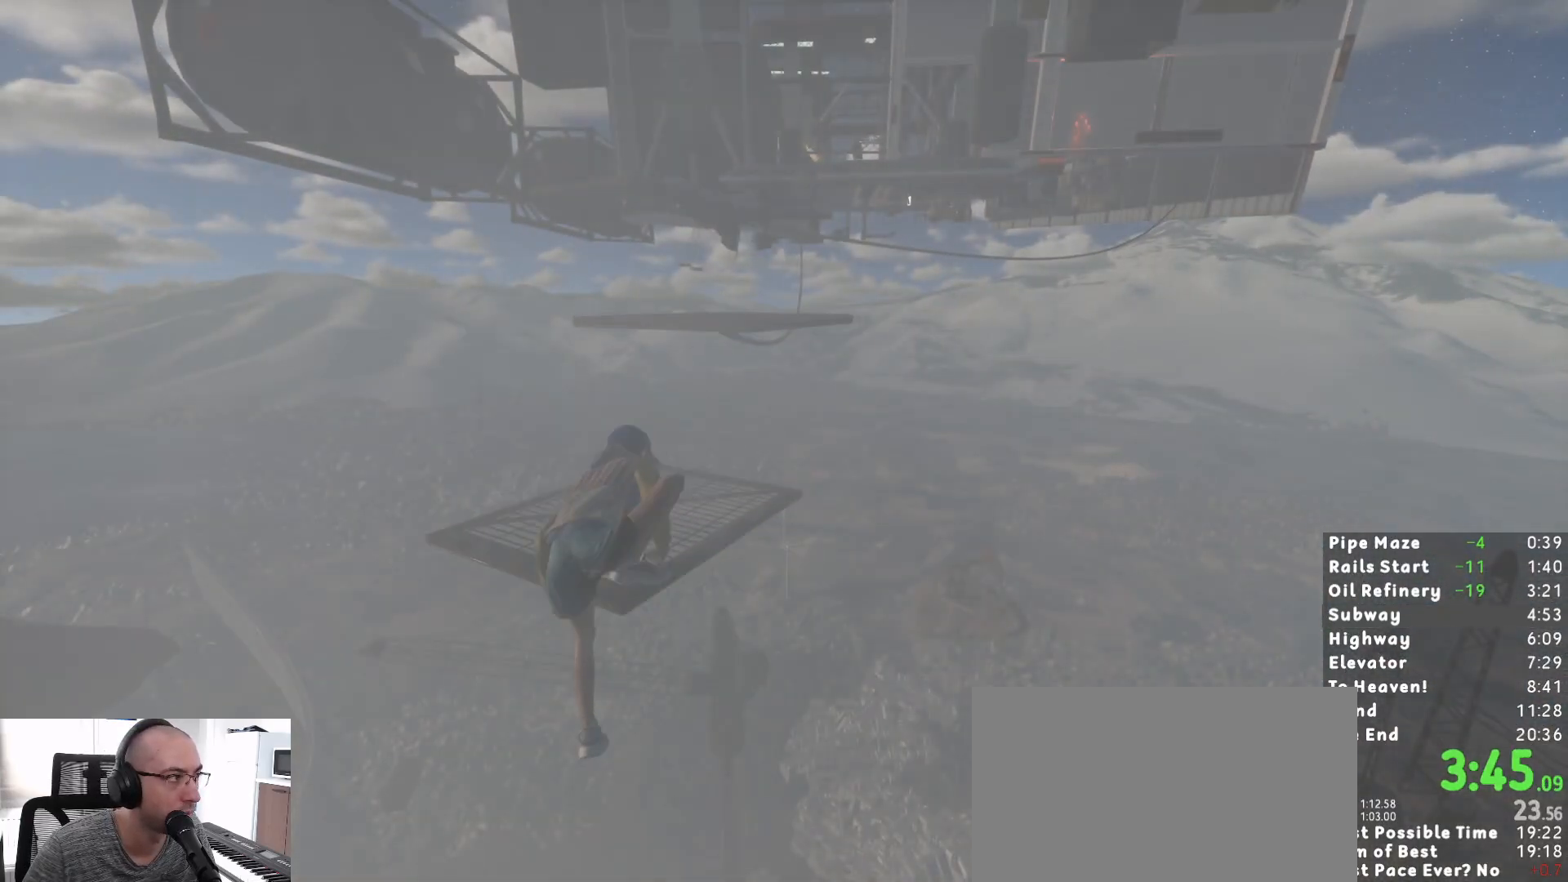
{"keys": ["shift", "w"], "mouse": [], "events": []}
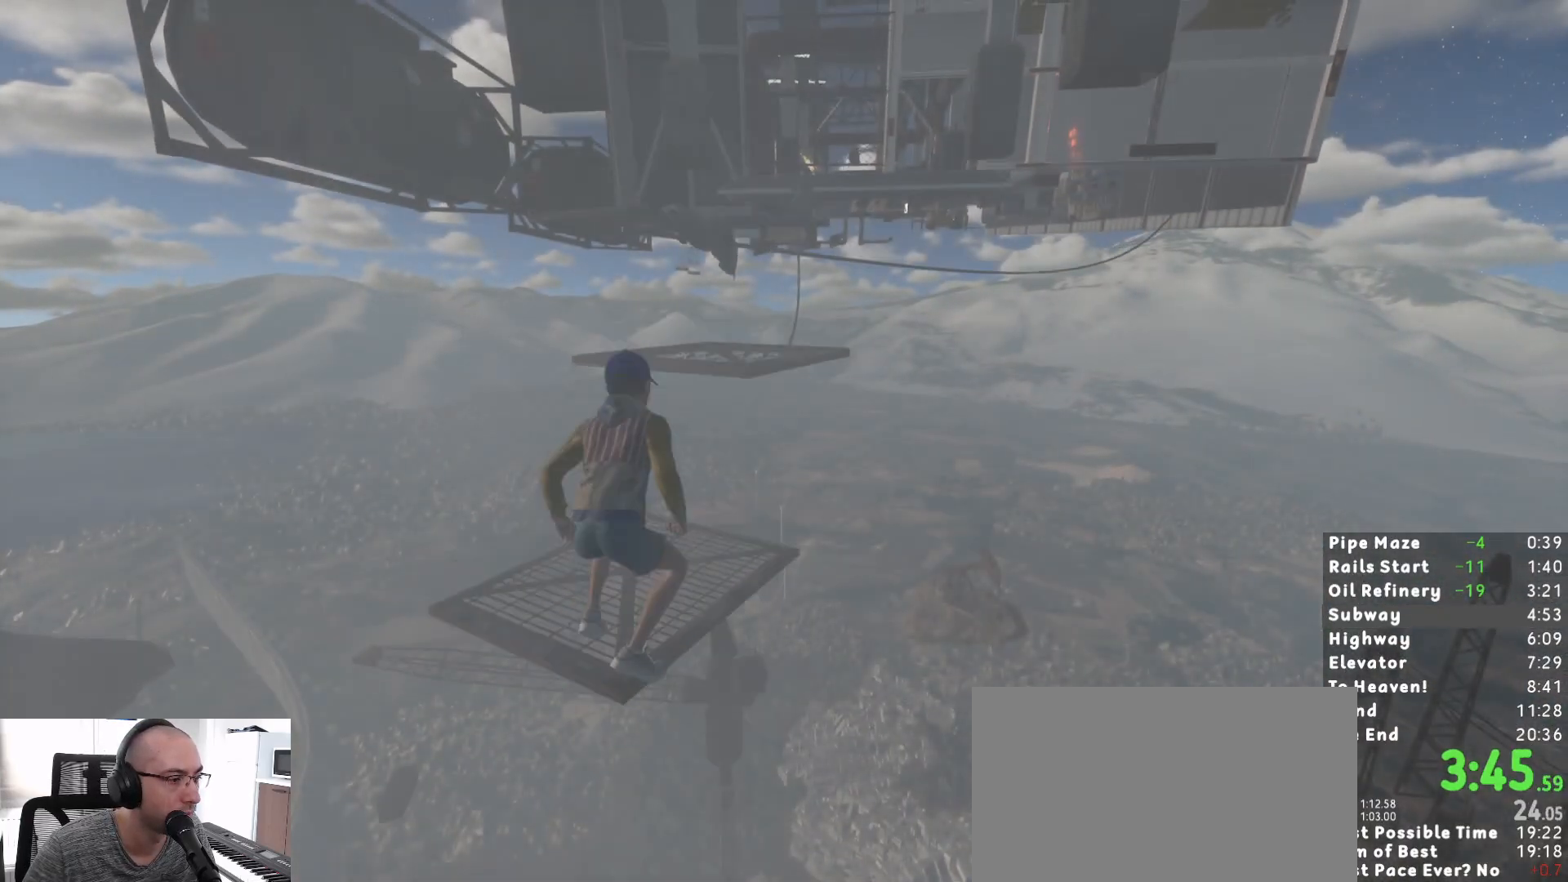
{"keys": ["w"], "mouse": [], "events": [[150, "shift", "up"], [150, "space", "down"], [250, "space", "up"], [433, "ctrl", "down"], [483, "ctrl", "up"]]}
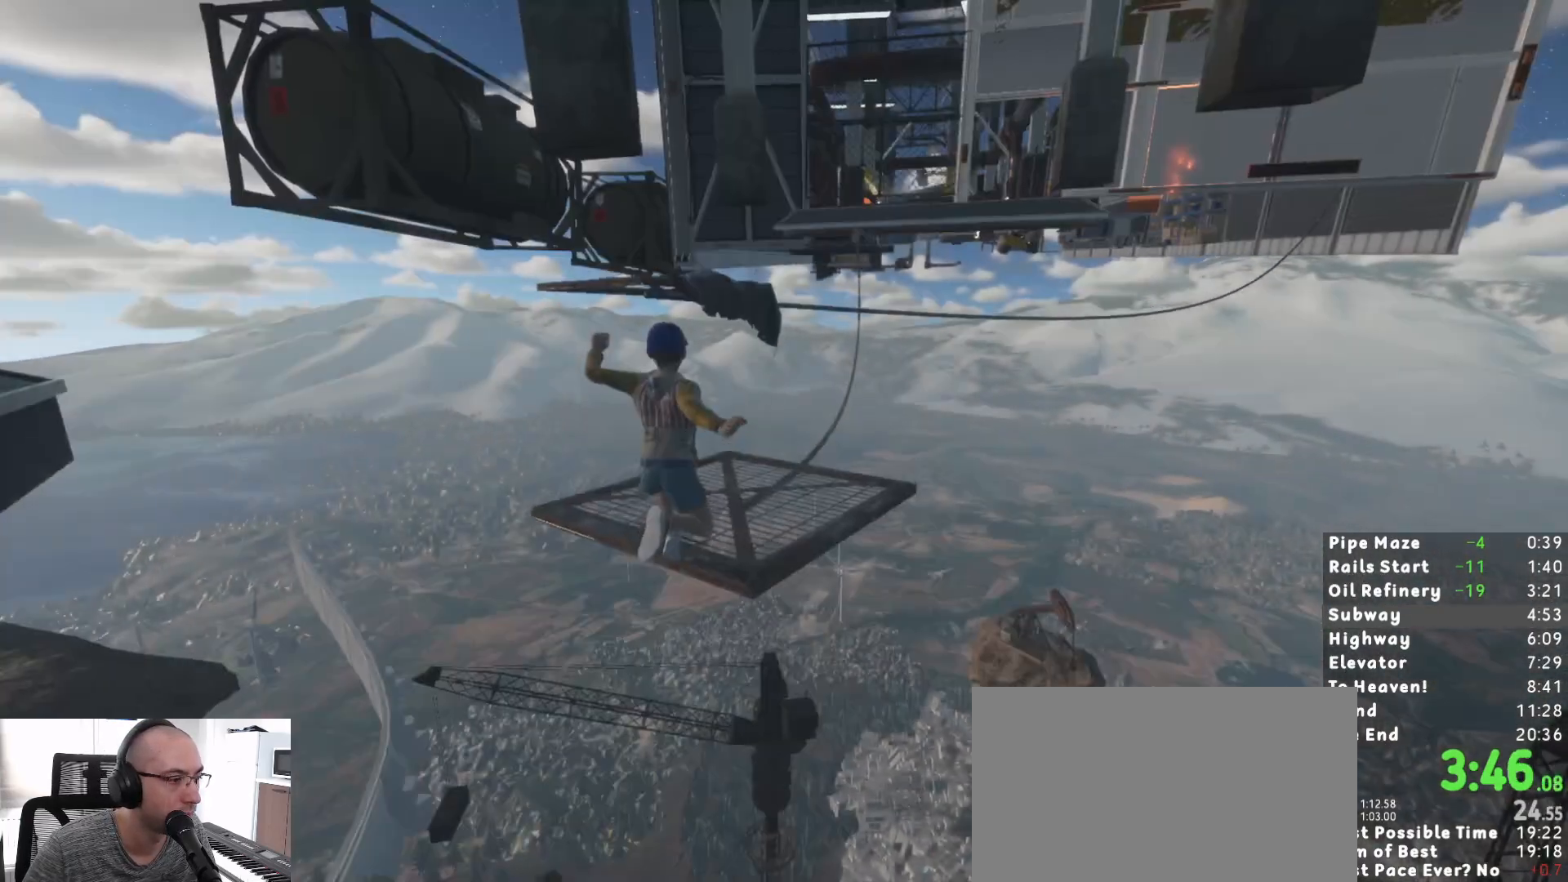
{"keys": ["shift", "w"], "mouse": [], "events": [[67, "ctrl", "down"], [117, "ctrl", "up"], [267, "shift", "down"], [350, "space", "down"], [400, "space", "up"], [450, "space", "down"], [500, "space", "up"]]}
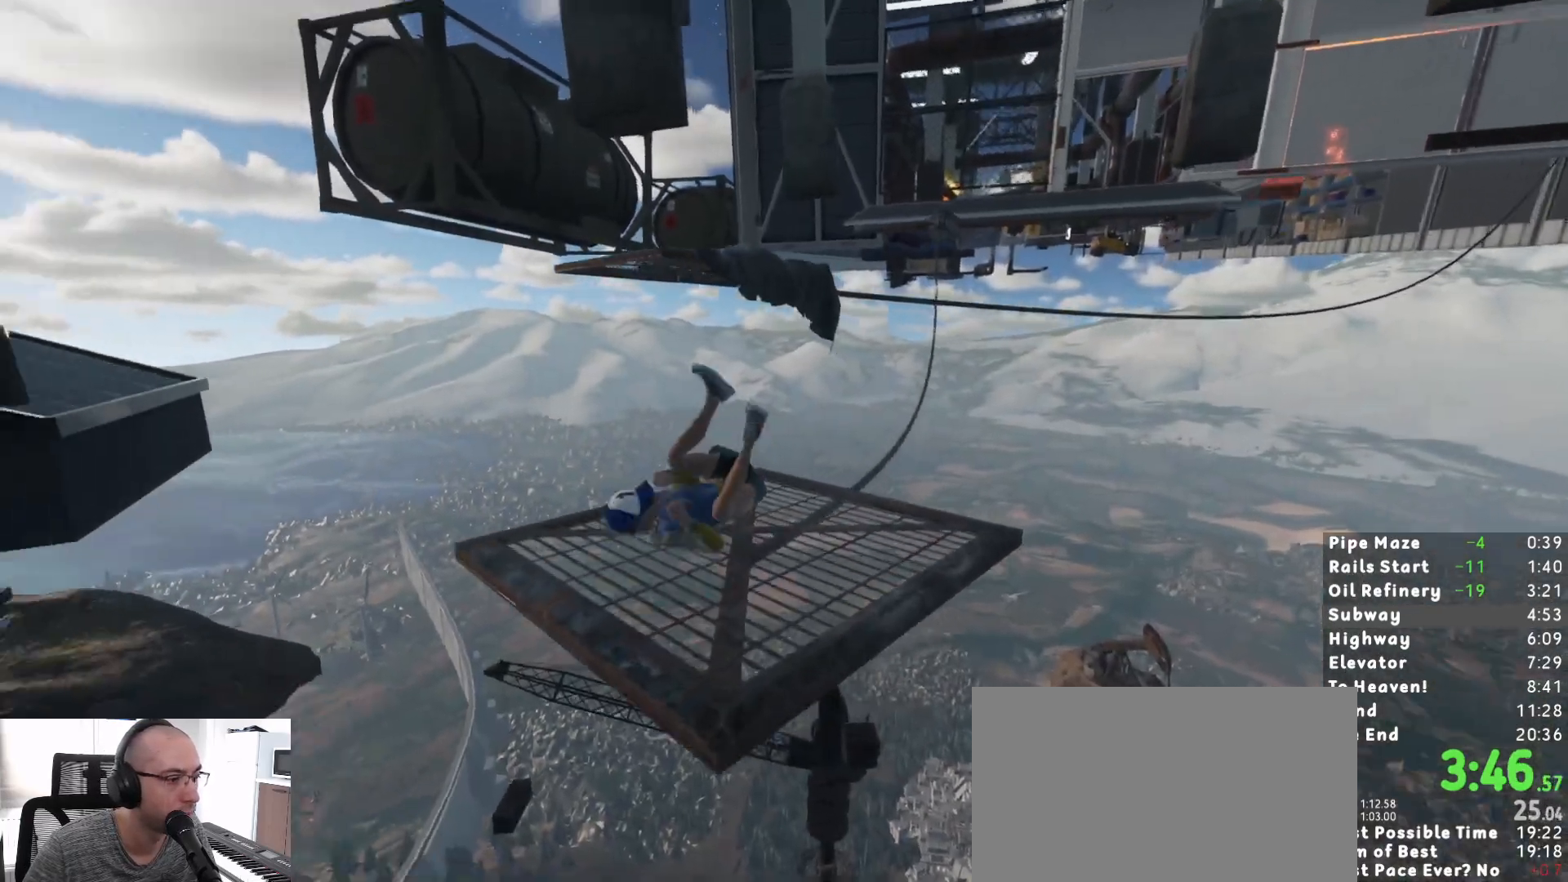
{"keys": ["shift", "w"], "mouse": [], "events": [[33, "space", "down"], [83, "space", "up"], [183, "space", "down"], [233, "space", "up"], [283, "space", "down"], [317, "space", "up"], [367, "space", "down"], [417, "space", "up"]]}
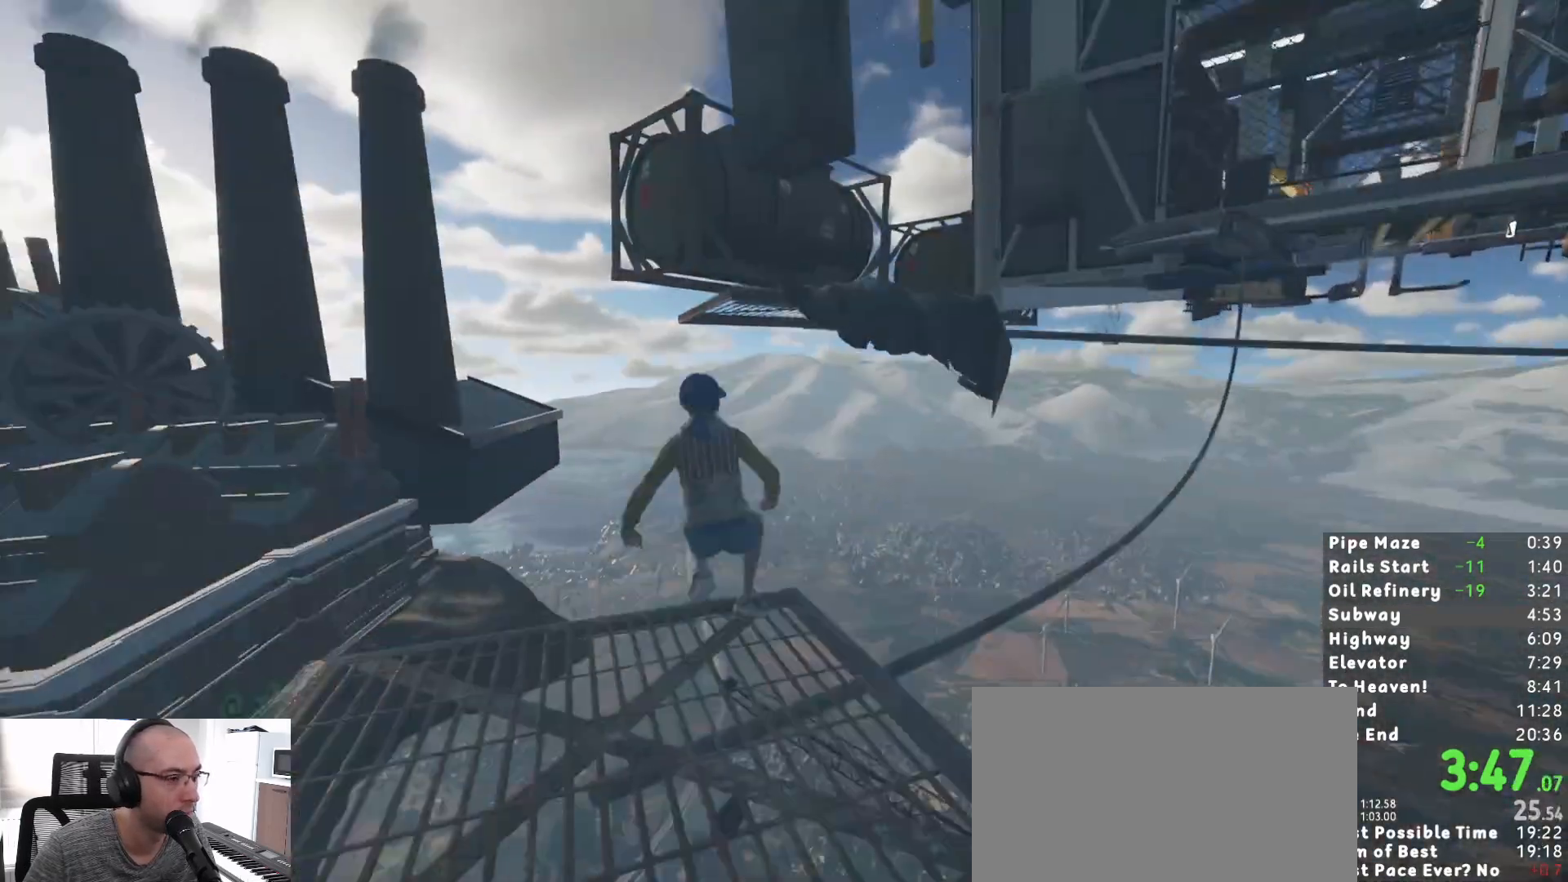
{"keys": ["shift", "w"], "mouse": [], "events": [[17, "space", "down"], [50, "space", "up"], [100, "space", "down"], [150, "space", "up"]]}
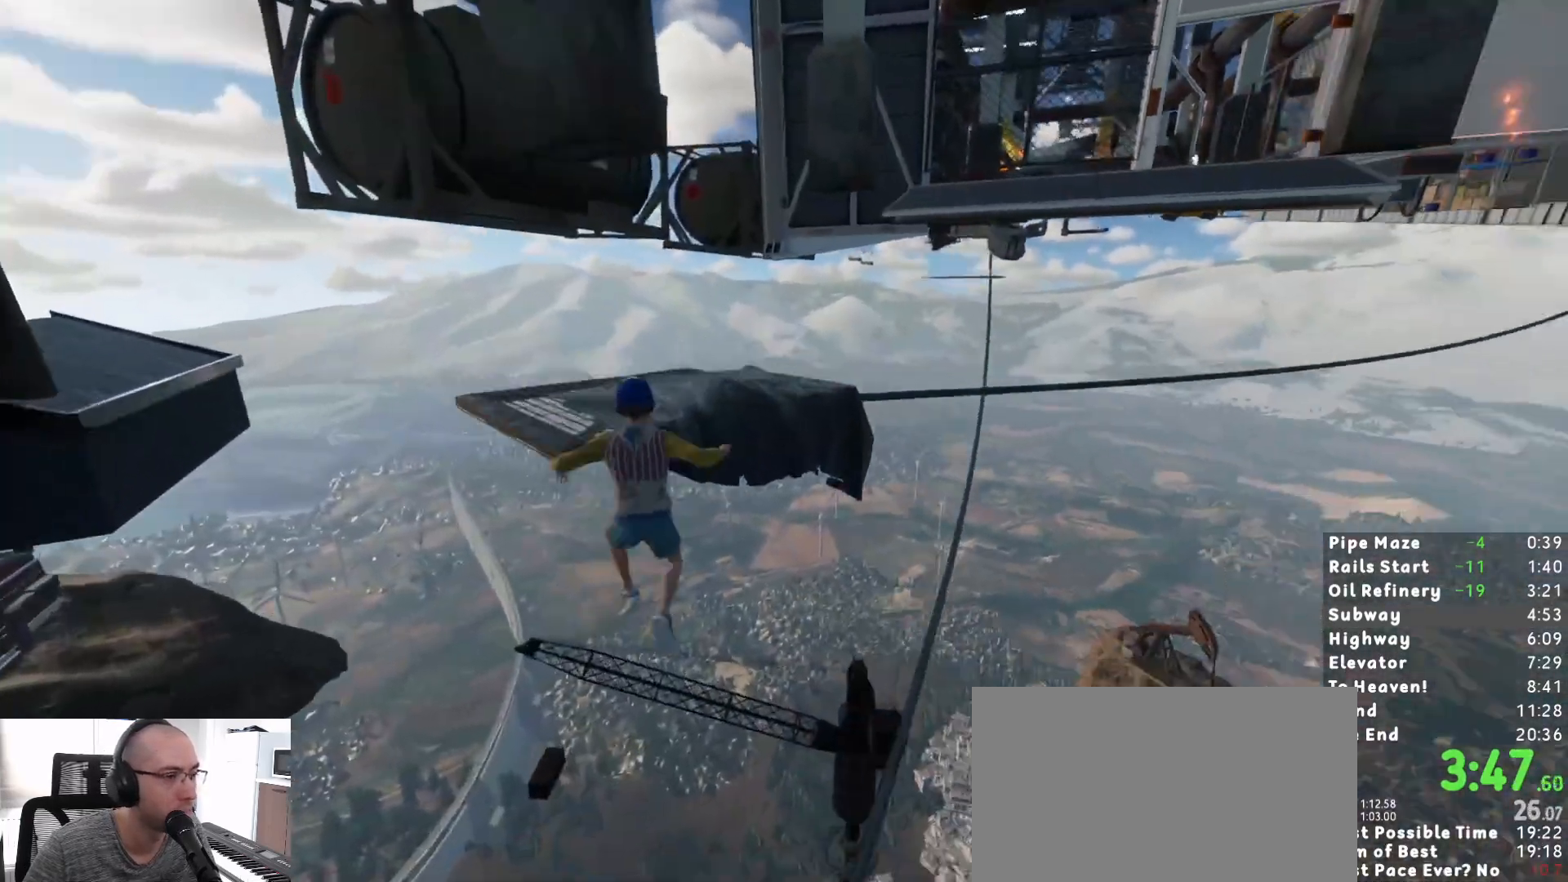
{"keys": ["shift", "w"], "mouse": [], "events": []}